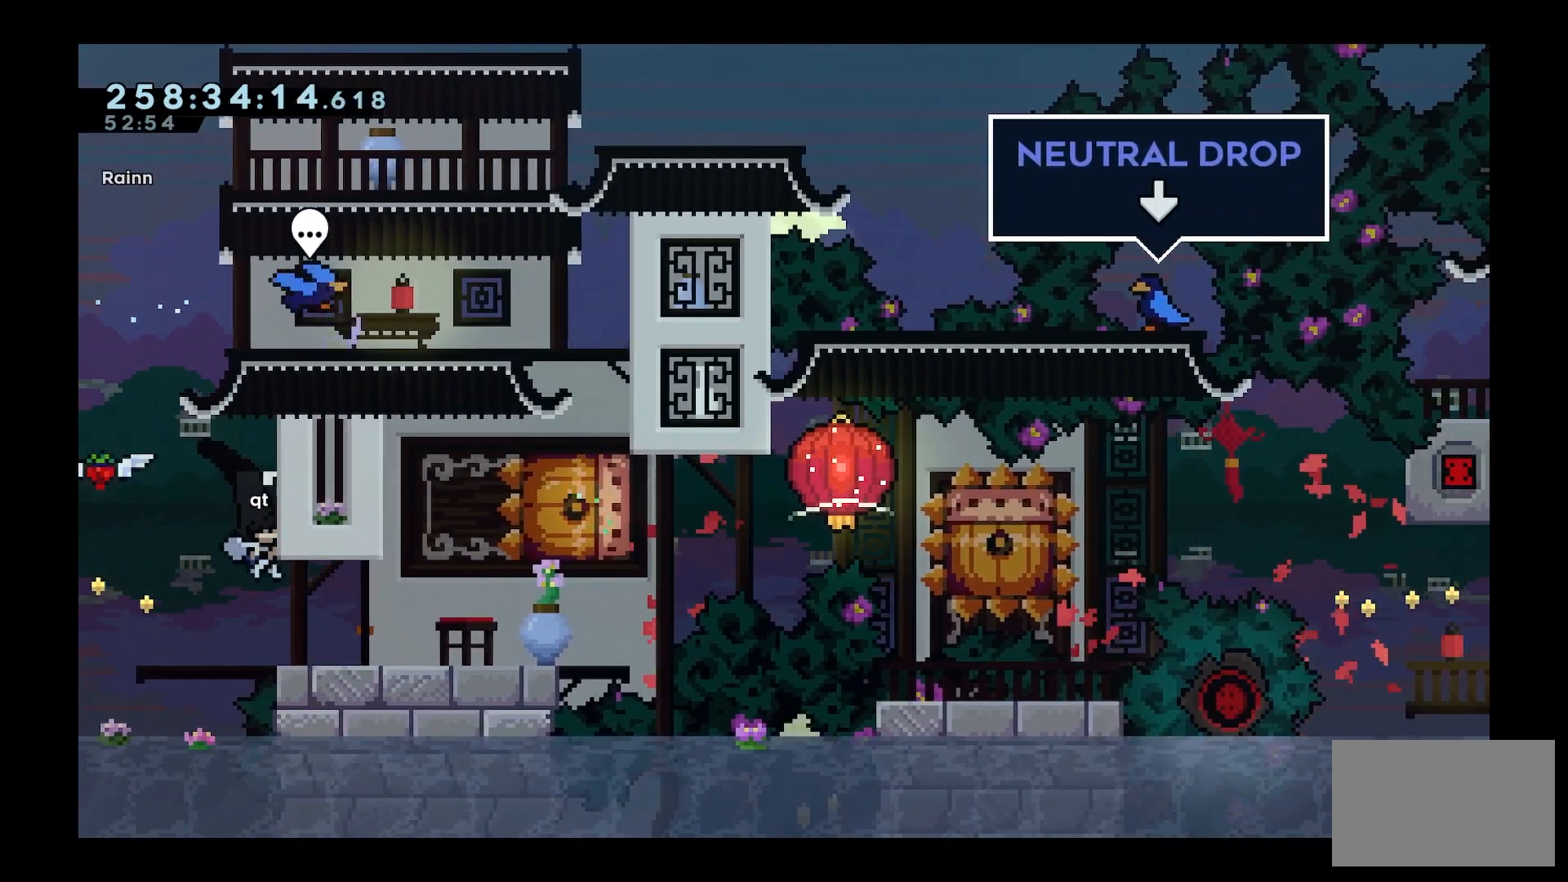
Gameplay with keyboard; each line is a JSON object with the keys held at the frame after it. "events" lists presses ("down") and releases ("up") of "a", "d", "dash", "demo", "grab", "jump", "s", "space" and "w" between this image and that frame as [ms after this image, input, new state], when the widget could be followed in between. No other keys are recorded. Mouse input is not recorded. Key names are as the overlay labels them; some are game actions (e.g. jump) rather than physical keys.
{"keys": [], "events": []}
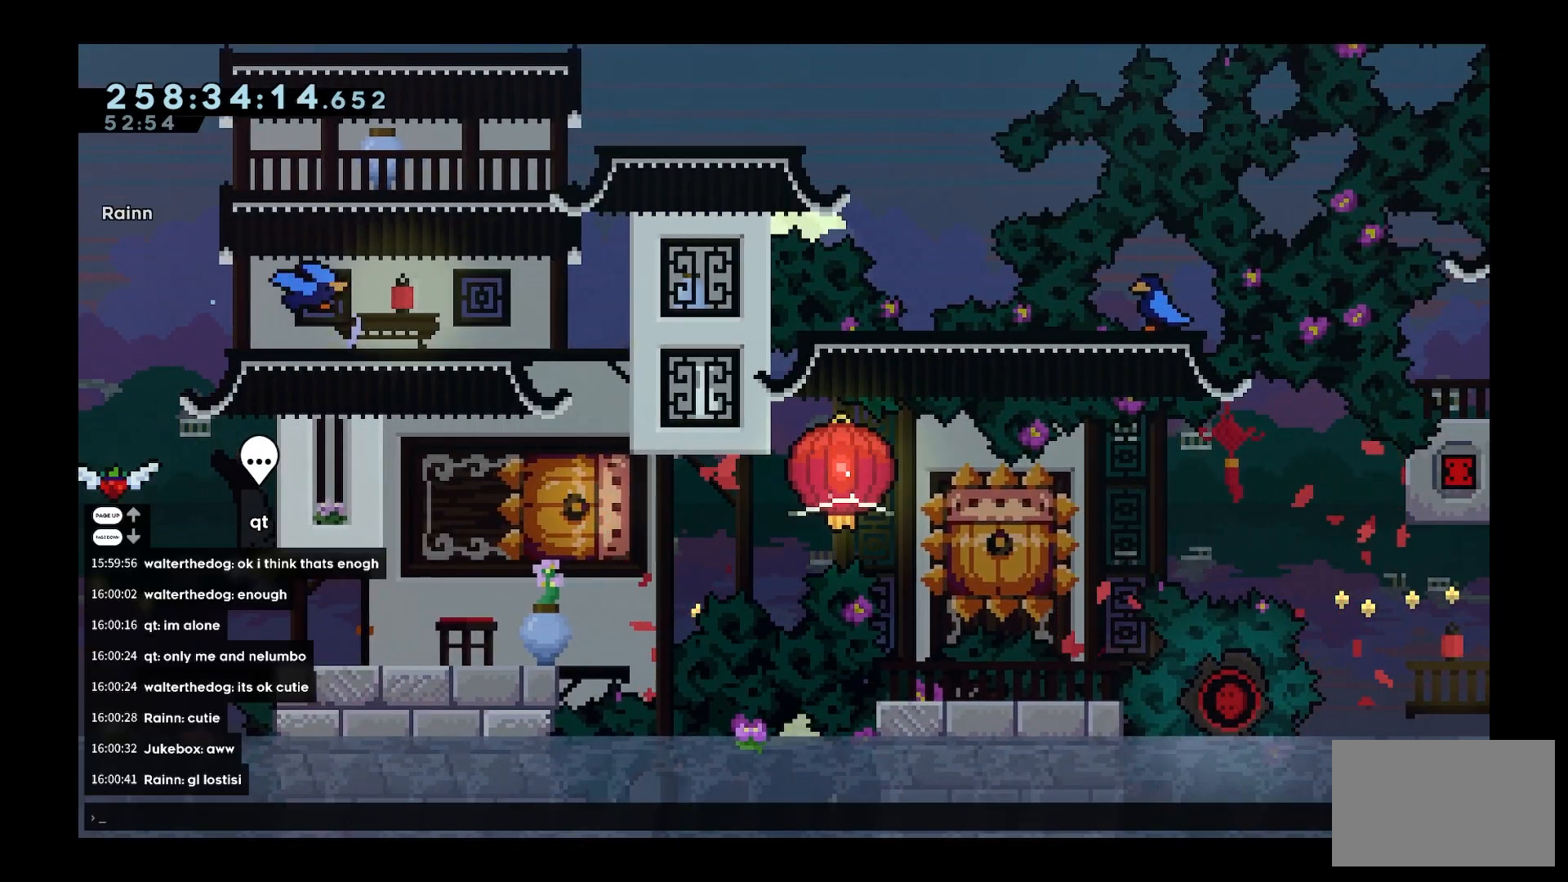
{"keys": [], "events": []}
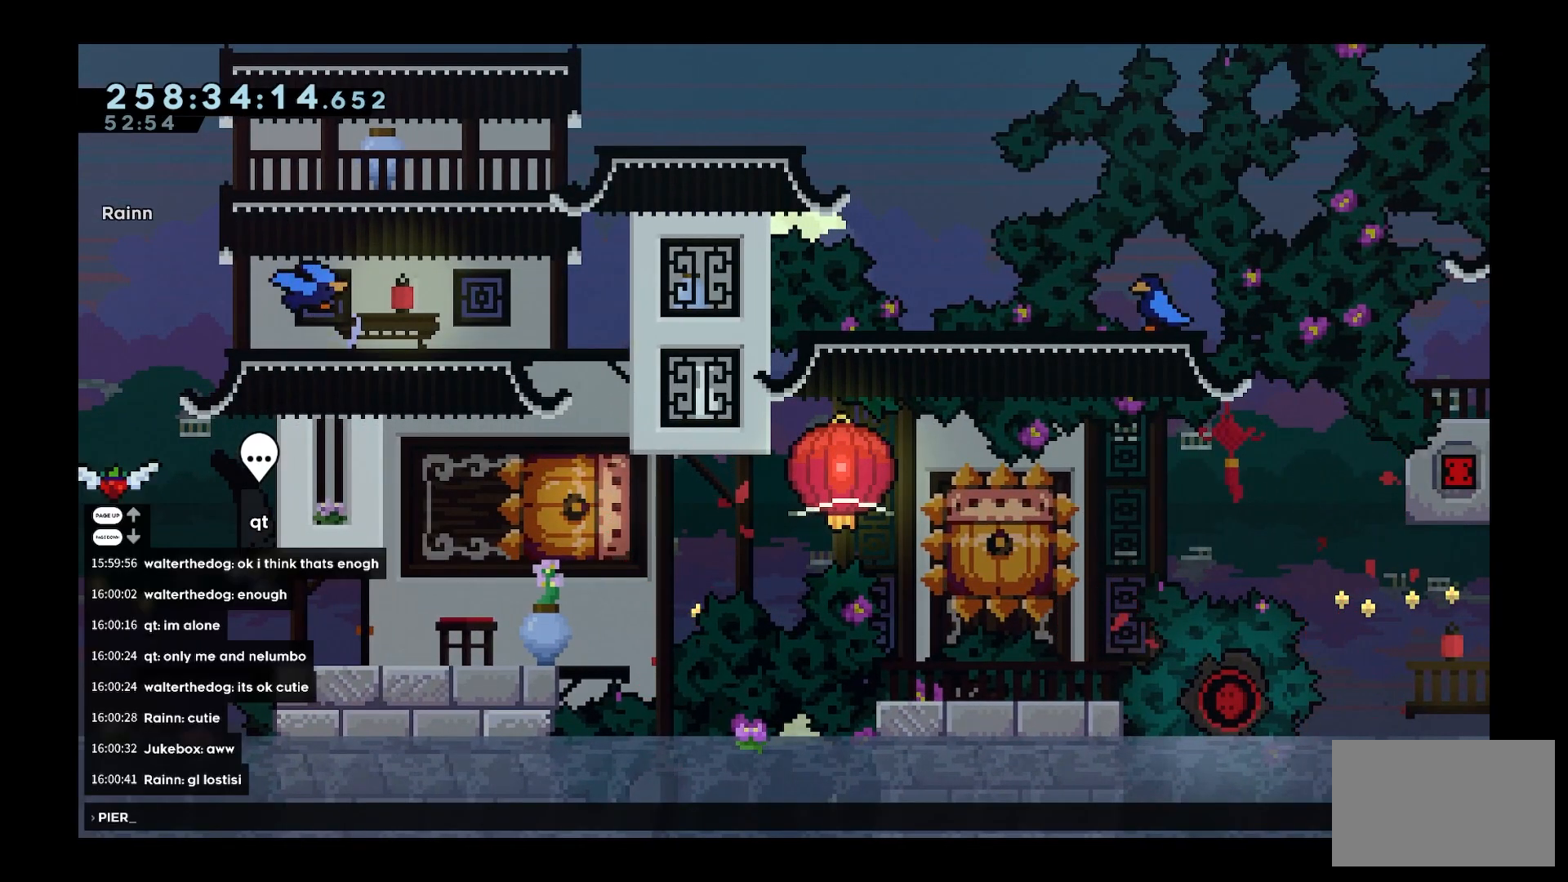
{"keys": [], "events": [[33, "space", "down"], [117, "space", "up"]]}
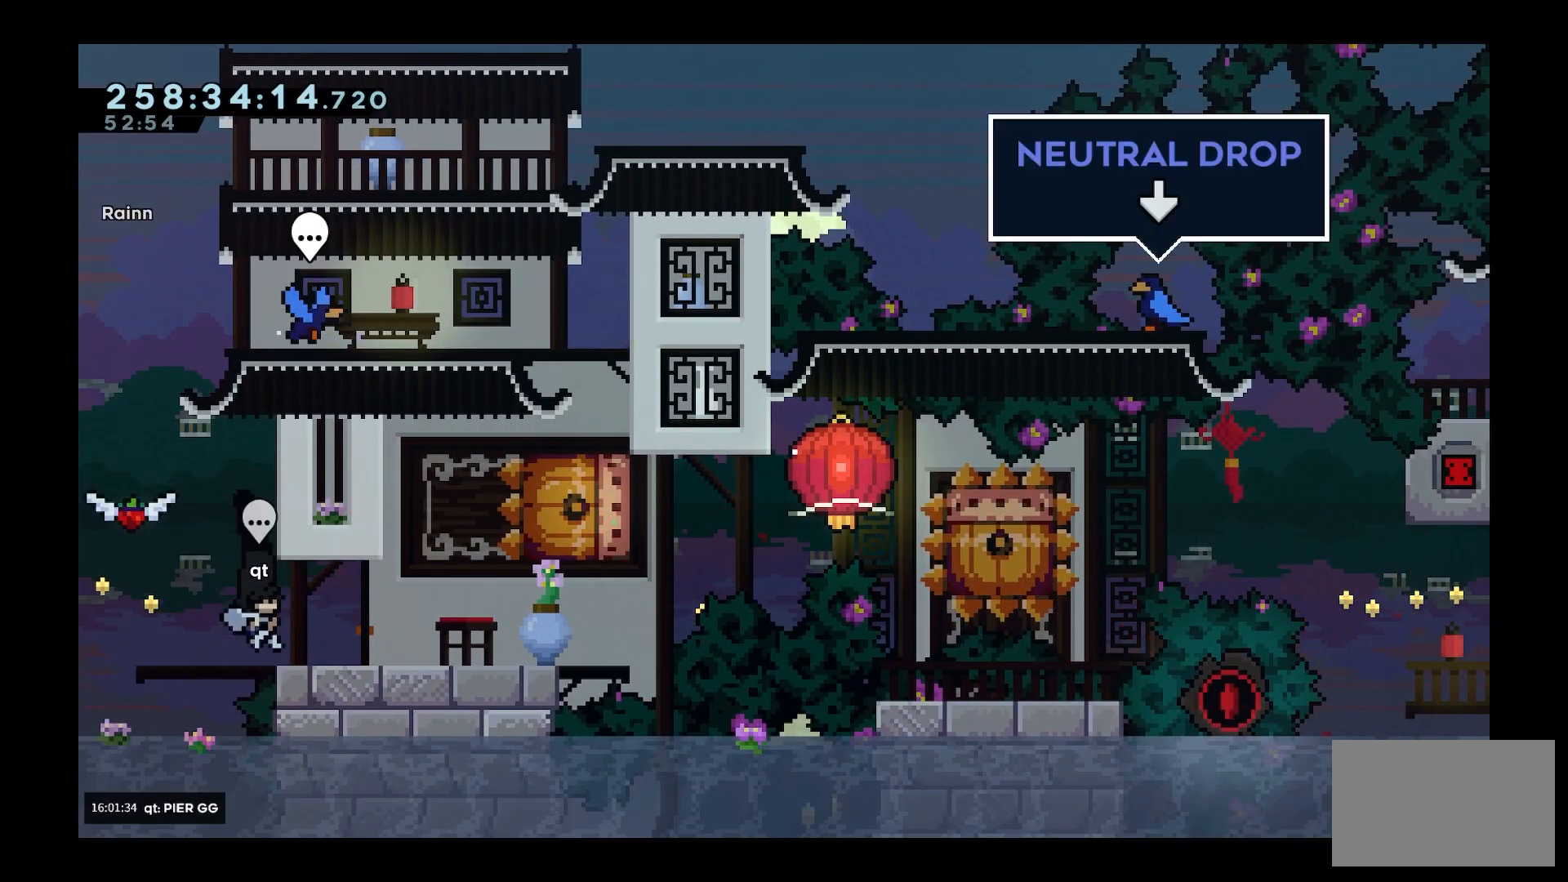
{"keys": ["d"], "events": [[133, "d", "down"]]}
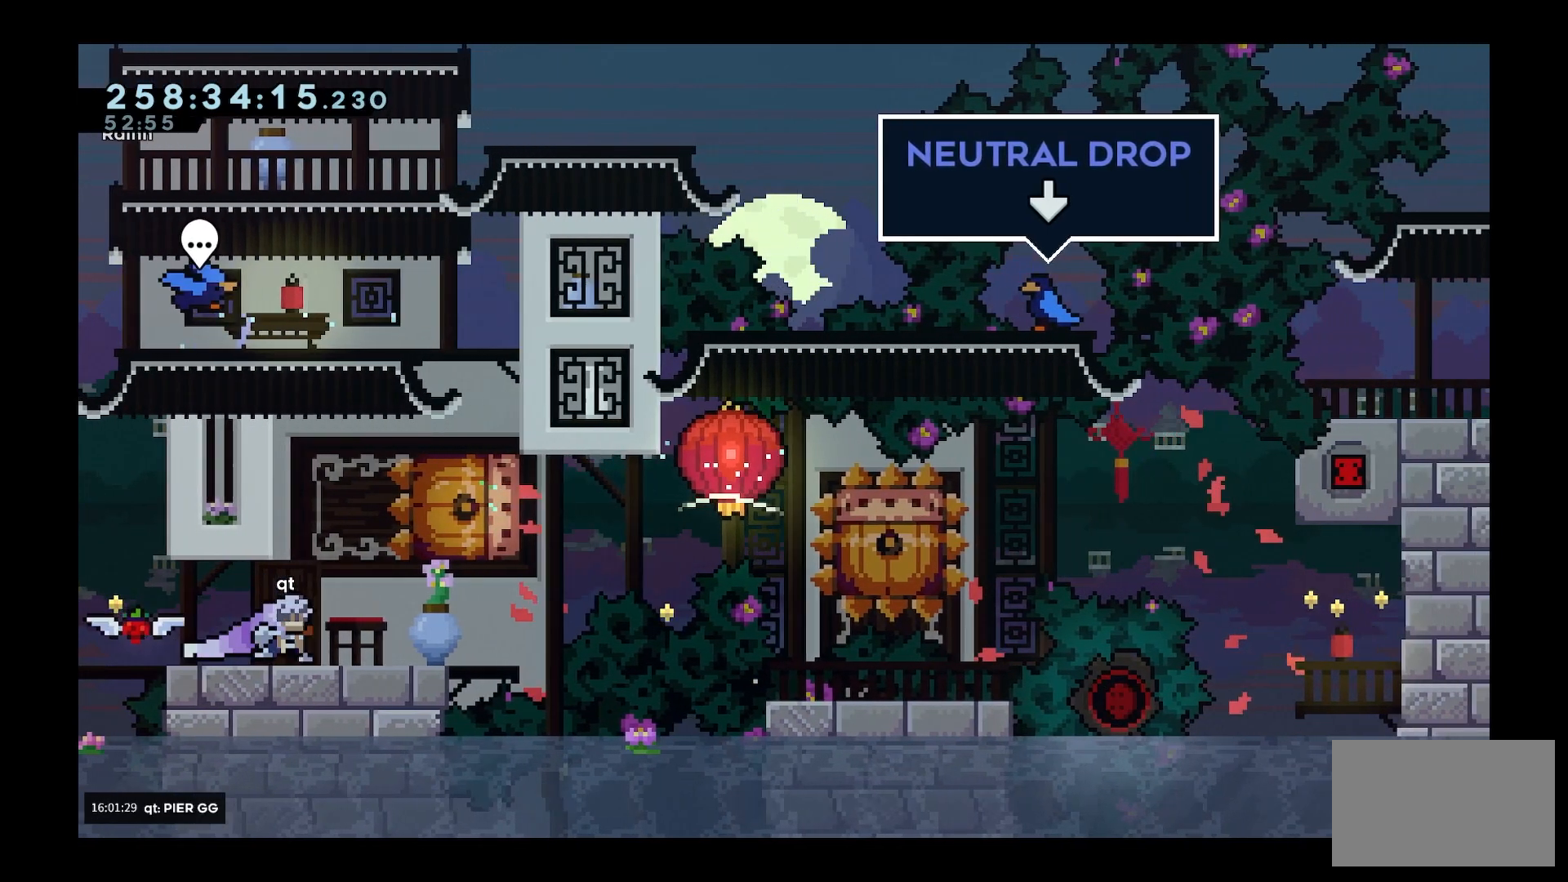
{"keys": [], "events": [[150, "d", "up"]]}
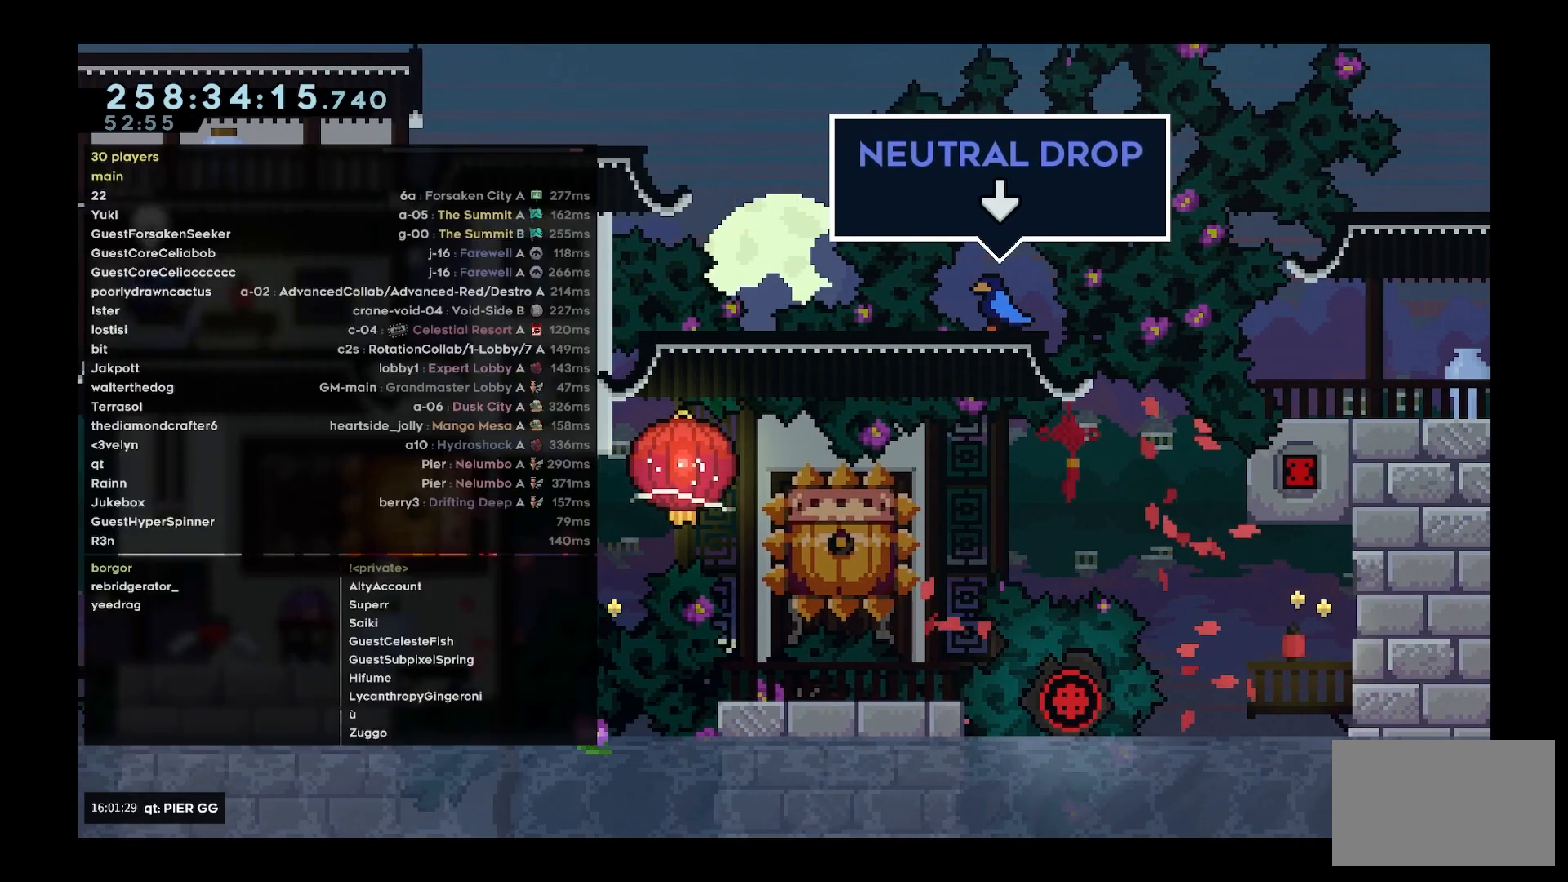
{"keys": [], "events": []}
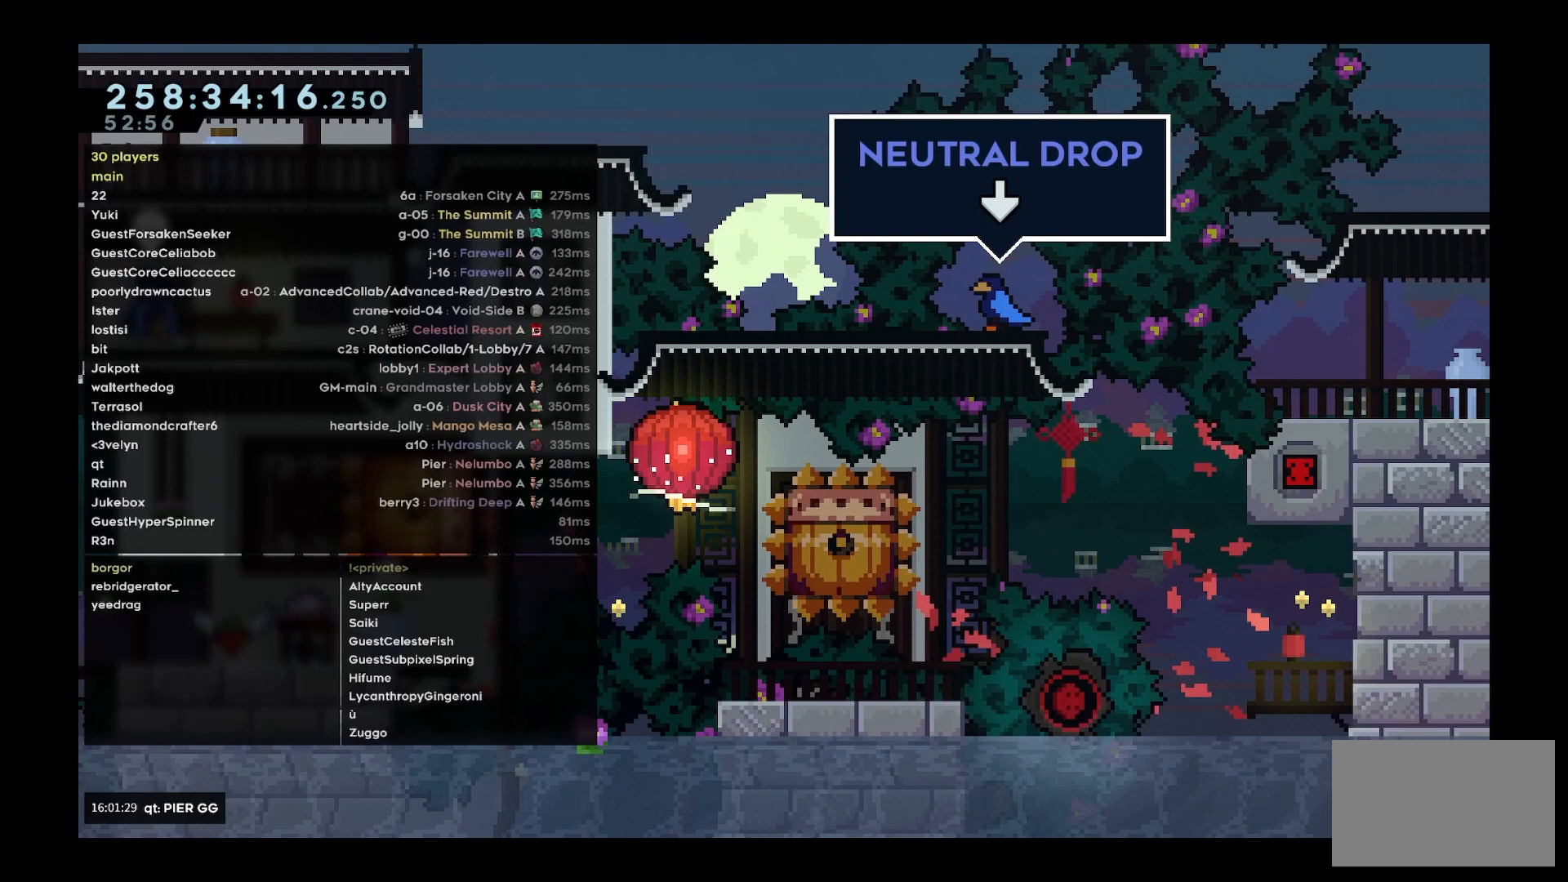
{"keys": [], "events": []}
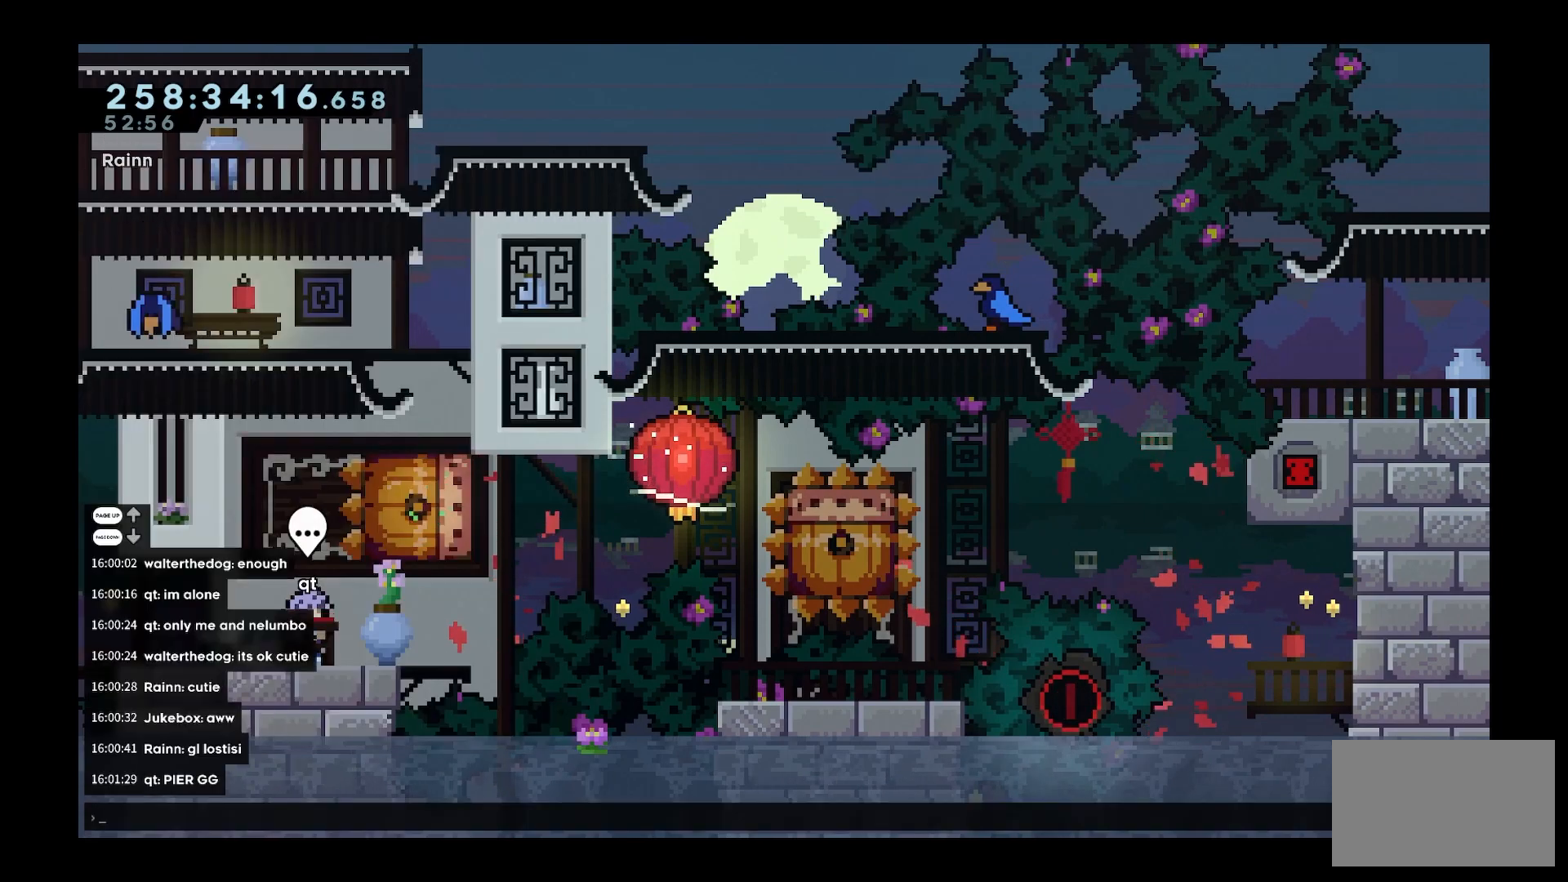
{"keys": ["space"], "events": [[483, "space", "down"]]}
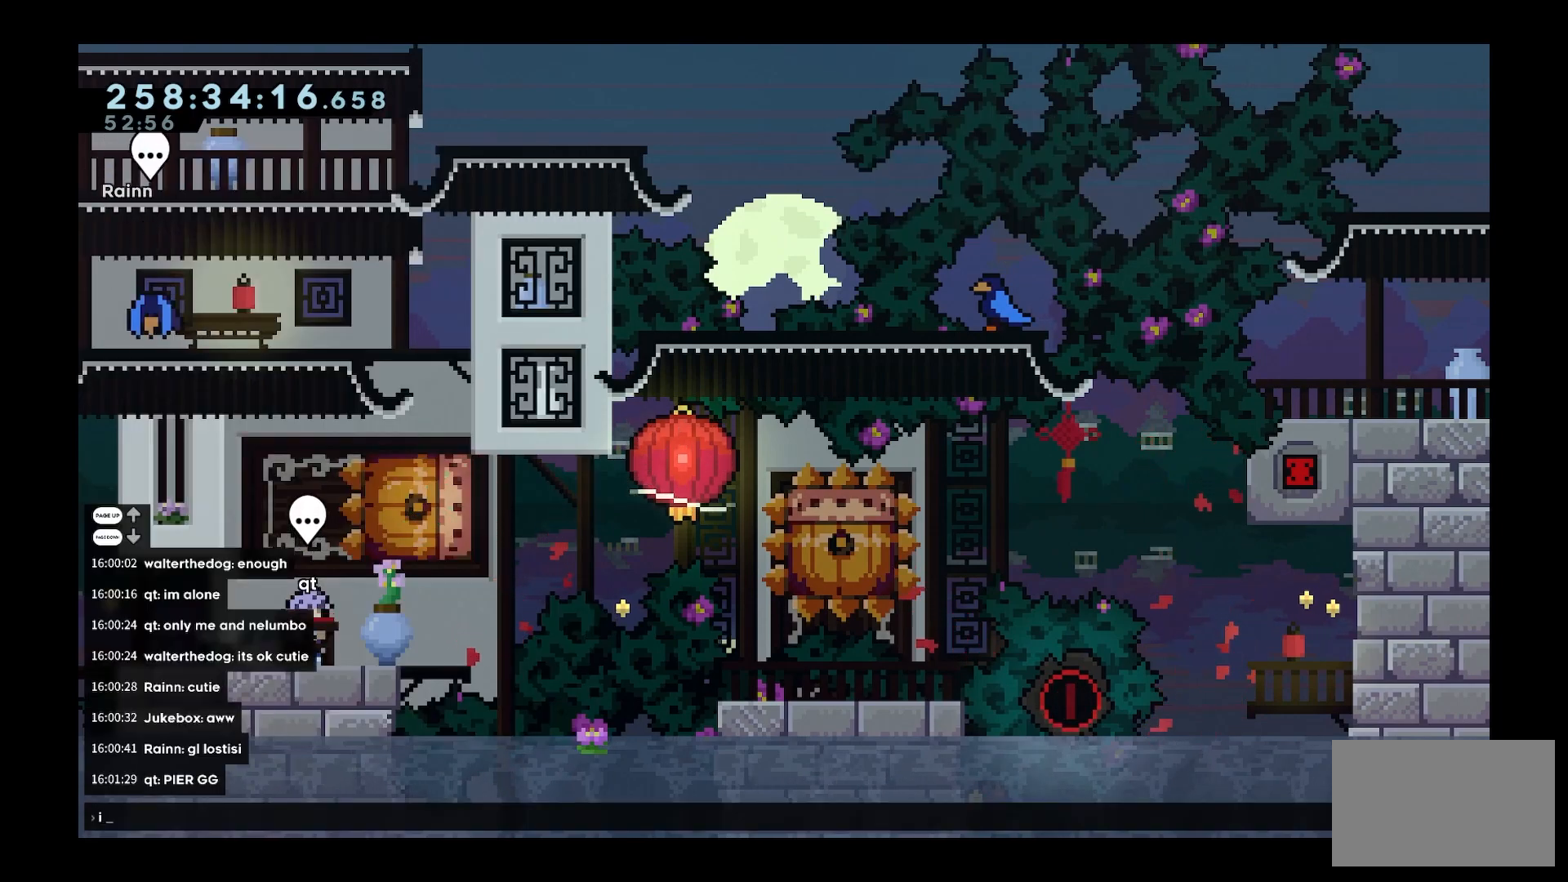
{"keys": [], "events": [[67, "space", "up"], [317, "a", "down"], [400, "a", "up"]]}
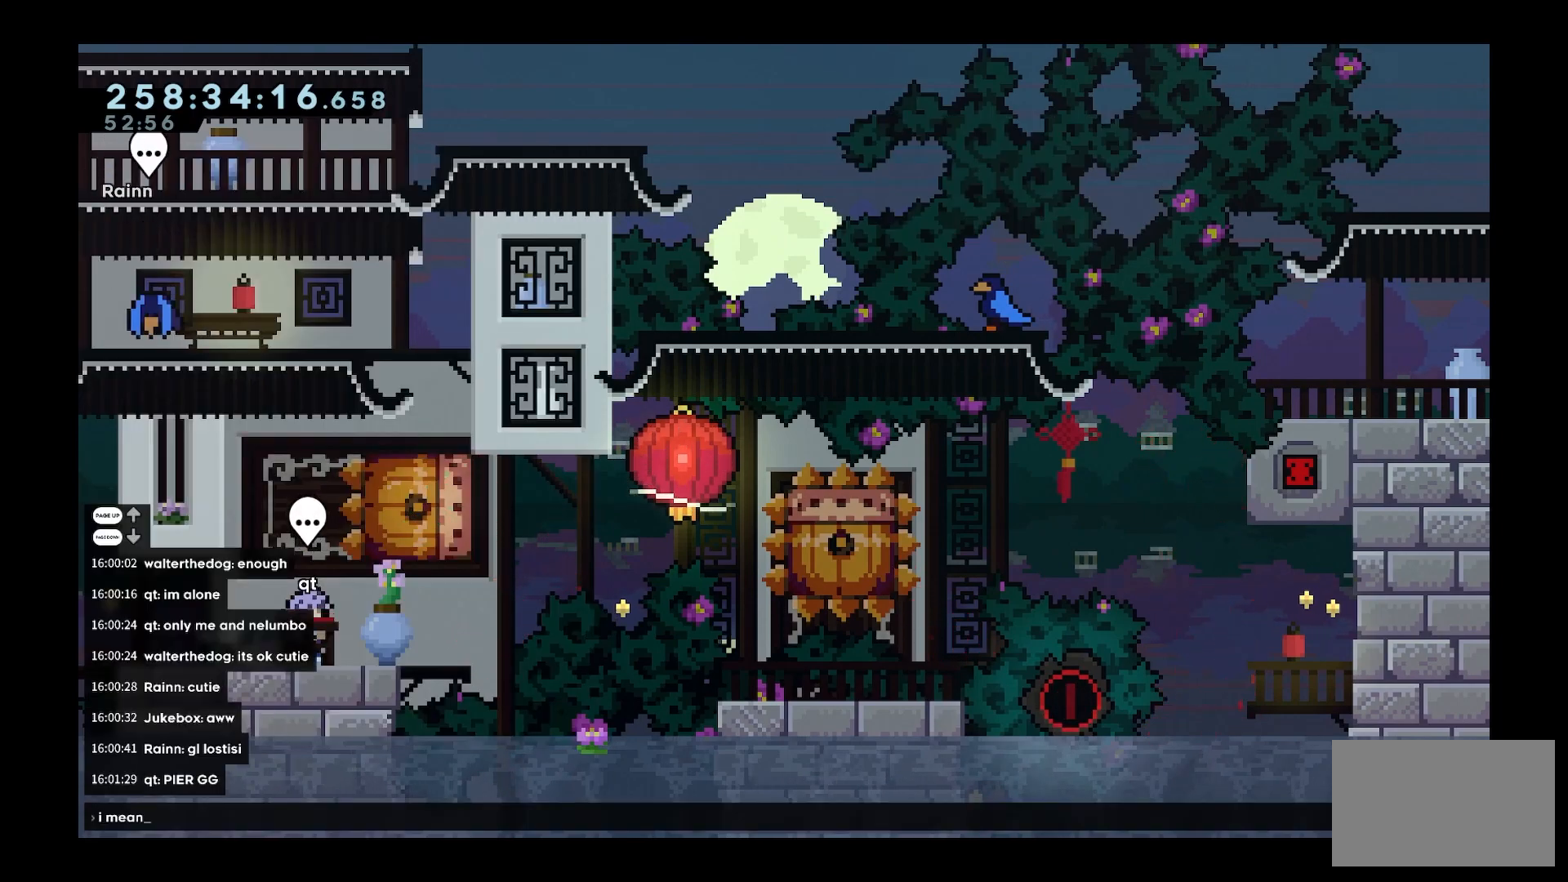
{"keys": [], "events": []}
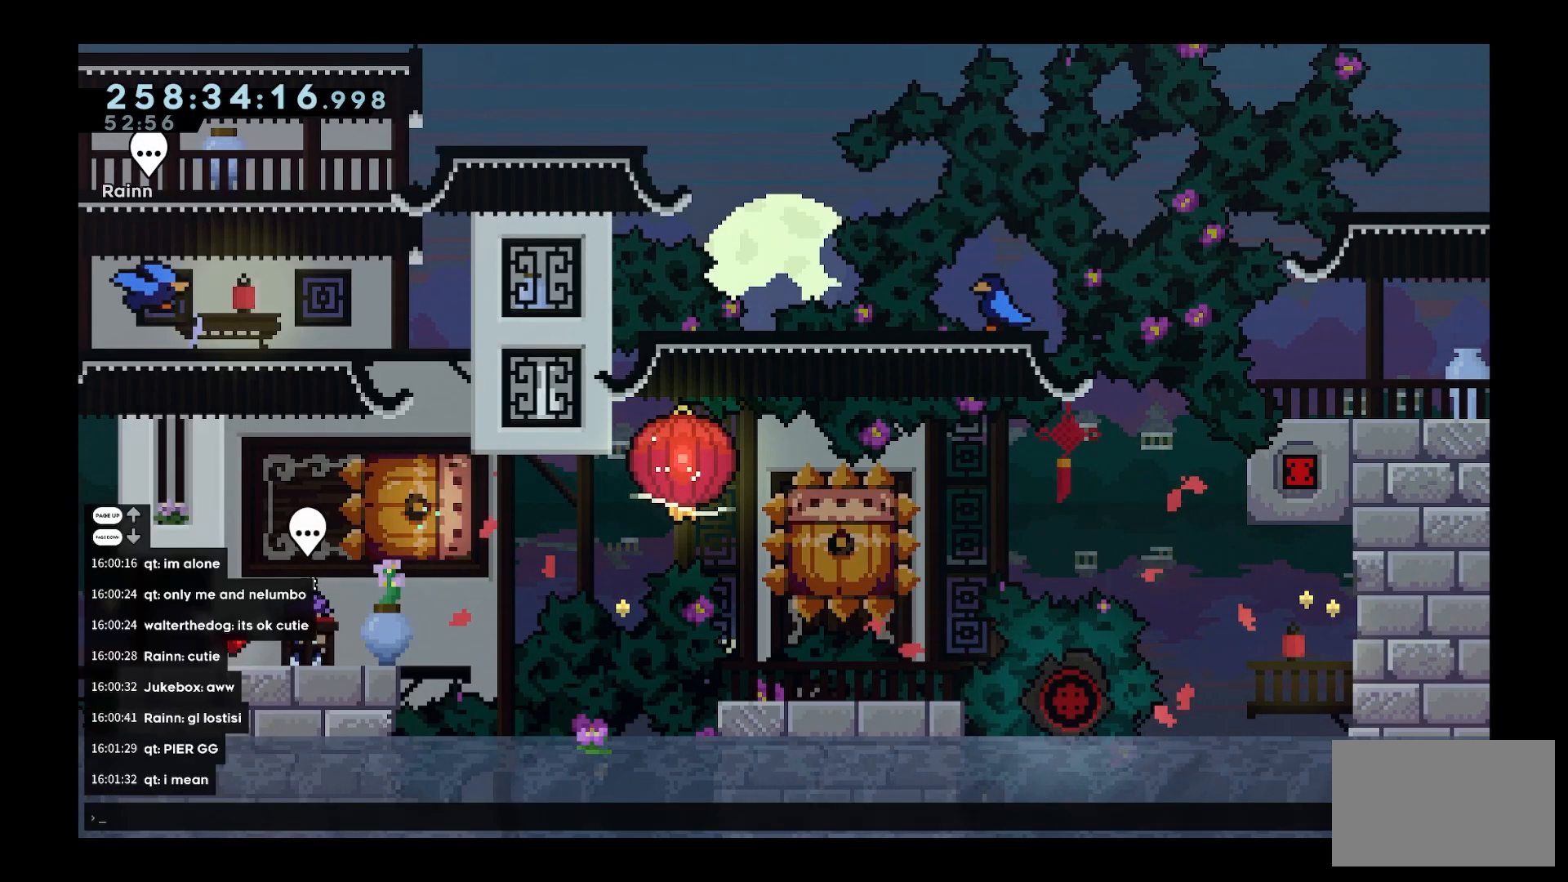
{"keys": [], "events": []}
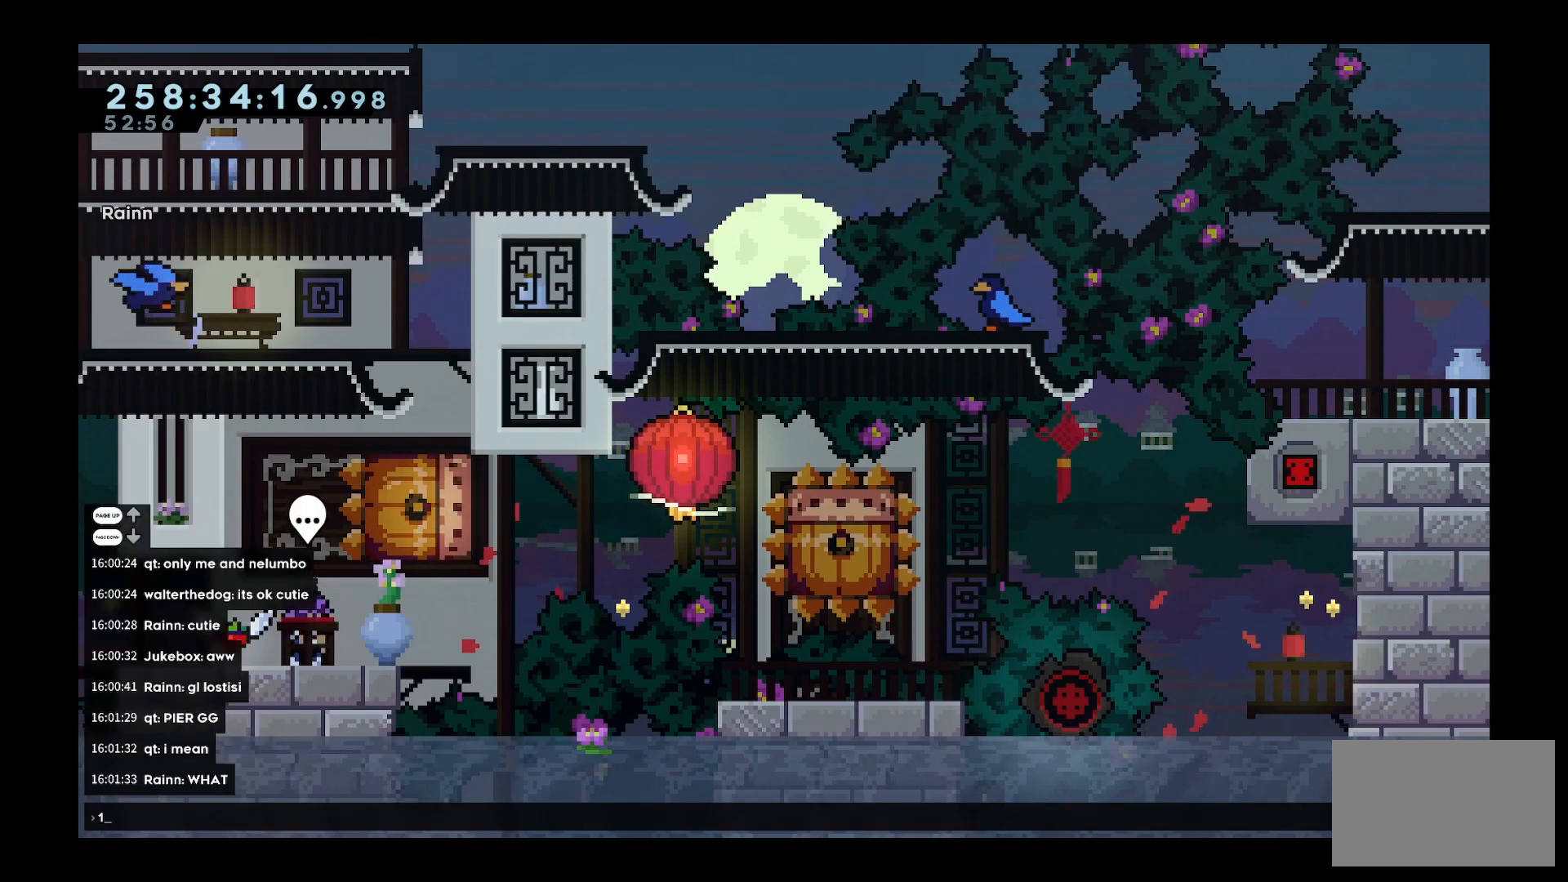
{"keys": [], "events": [[33, "a", "down"], [83, "a", "up"]]}
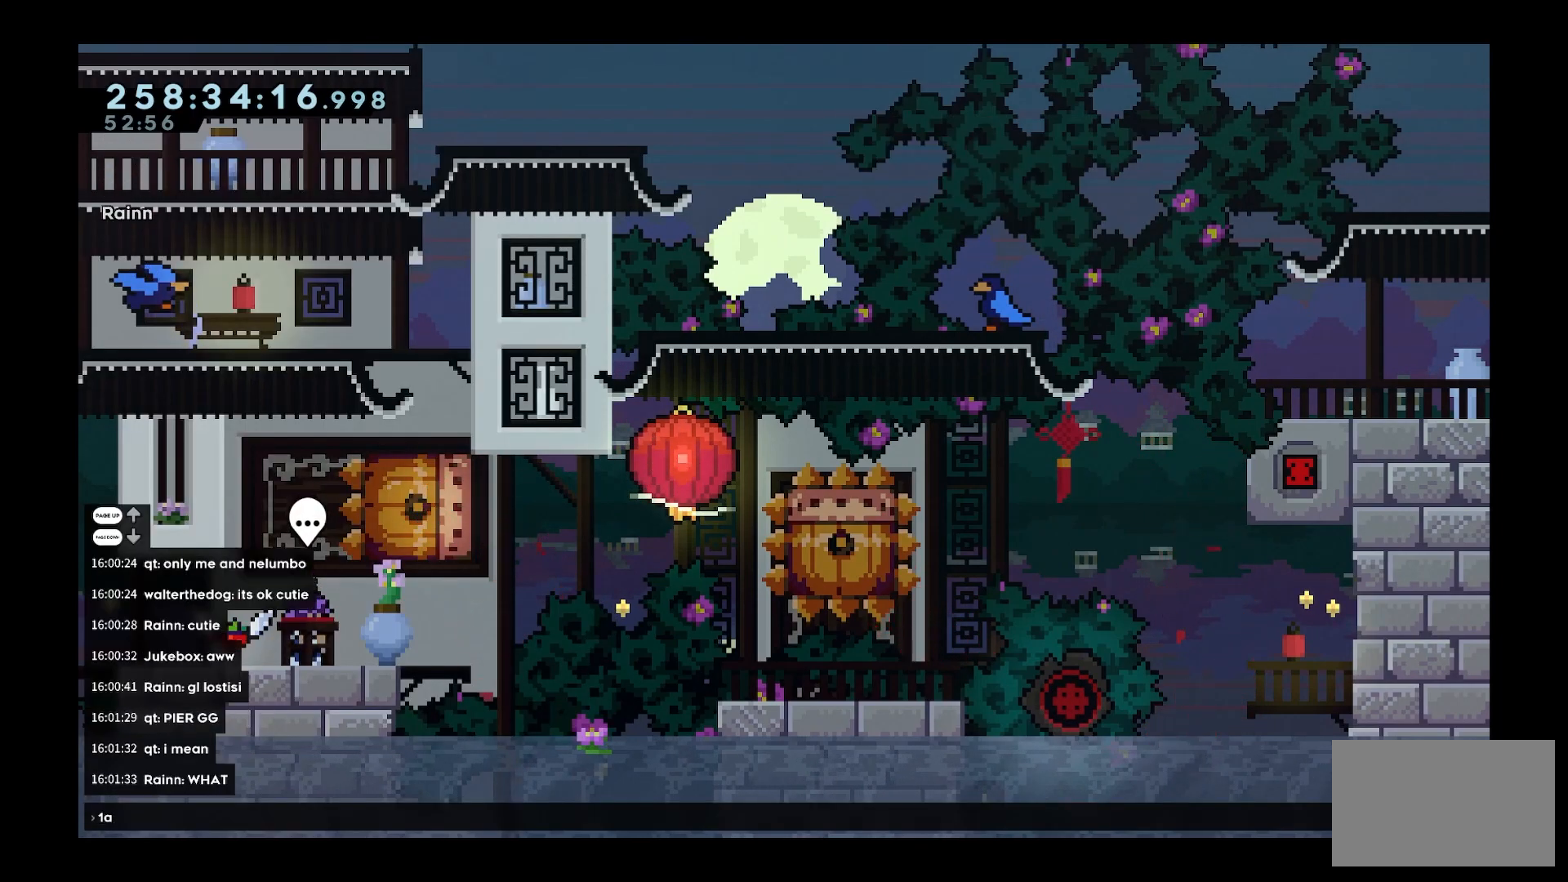
{"keys": [], "events": [[233, "s", "down"], [367, "s", "up"]]}
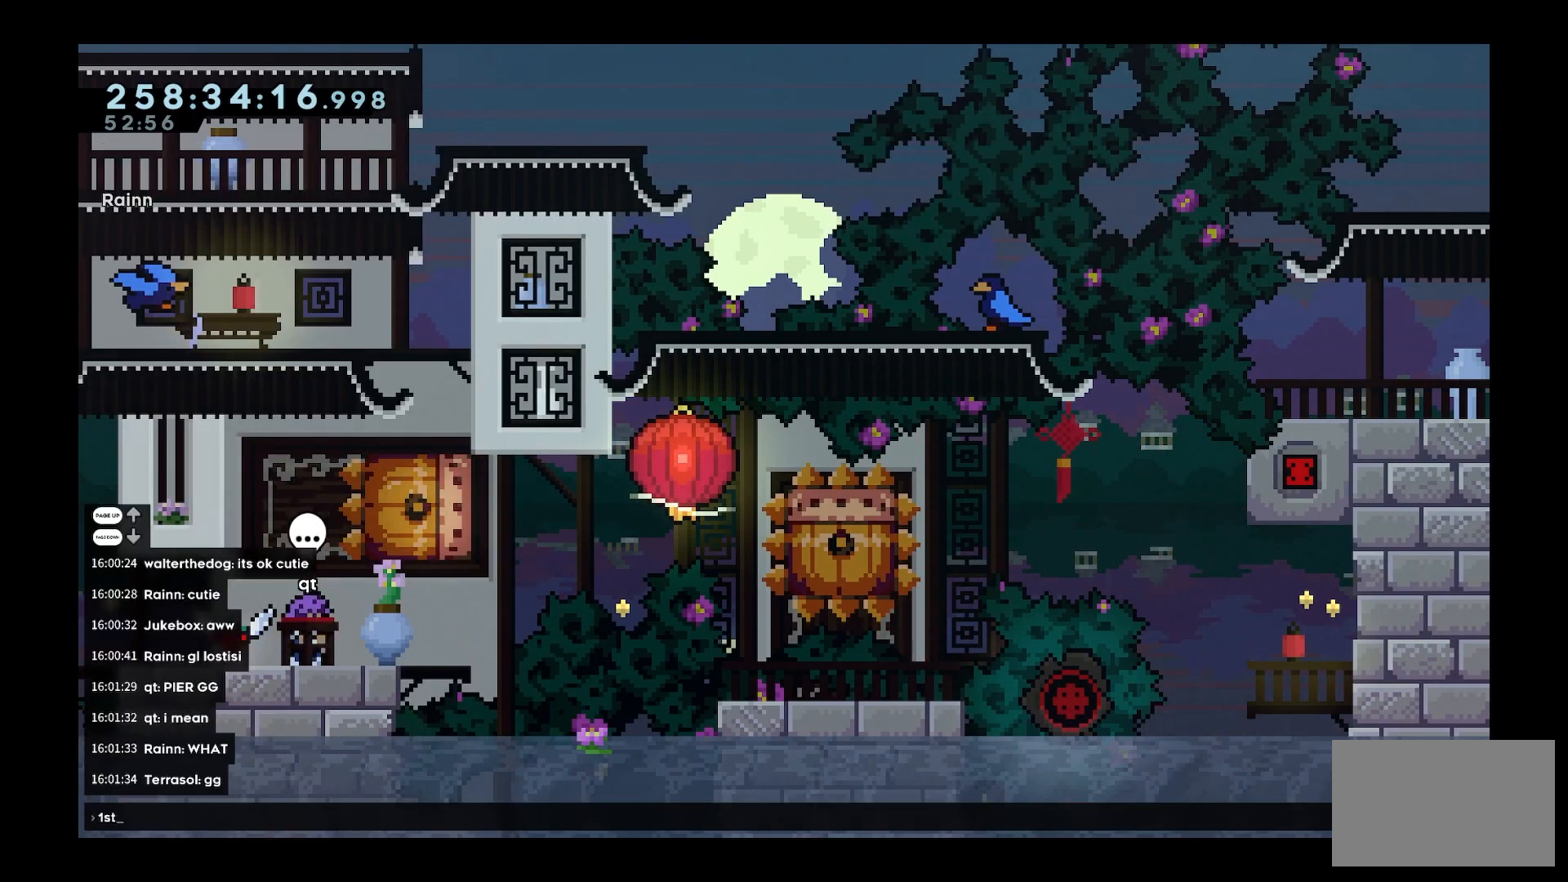
{"keys": [], "events": [[50, "space", "down"], [100, "space", "up"], [250, "a", "down"], [333, "a", "up"]]}
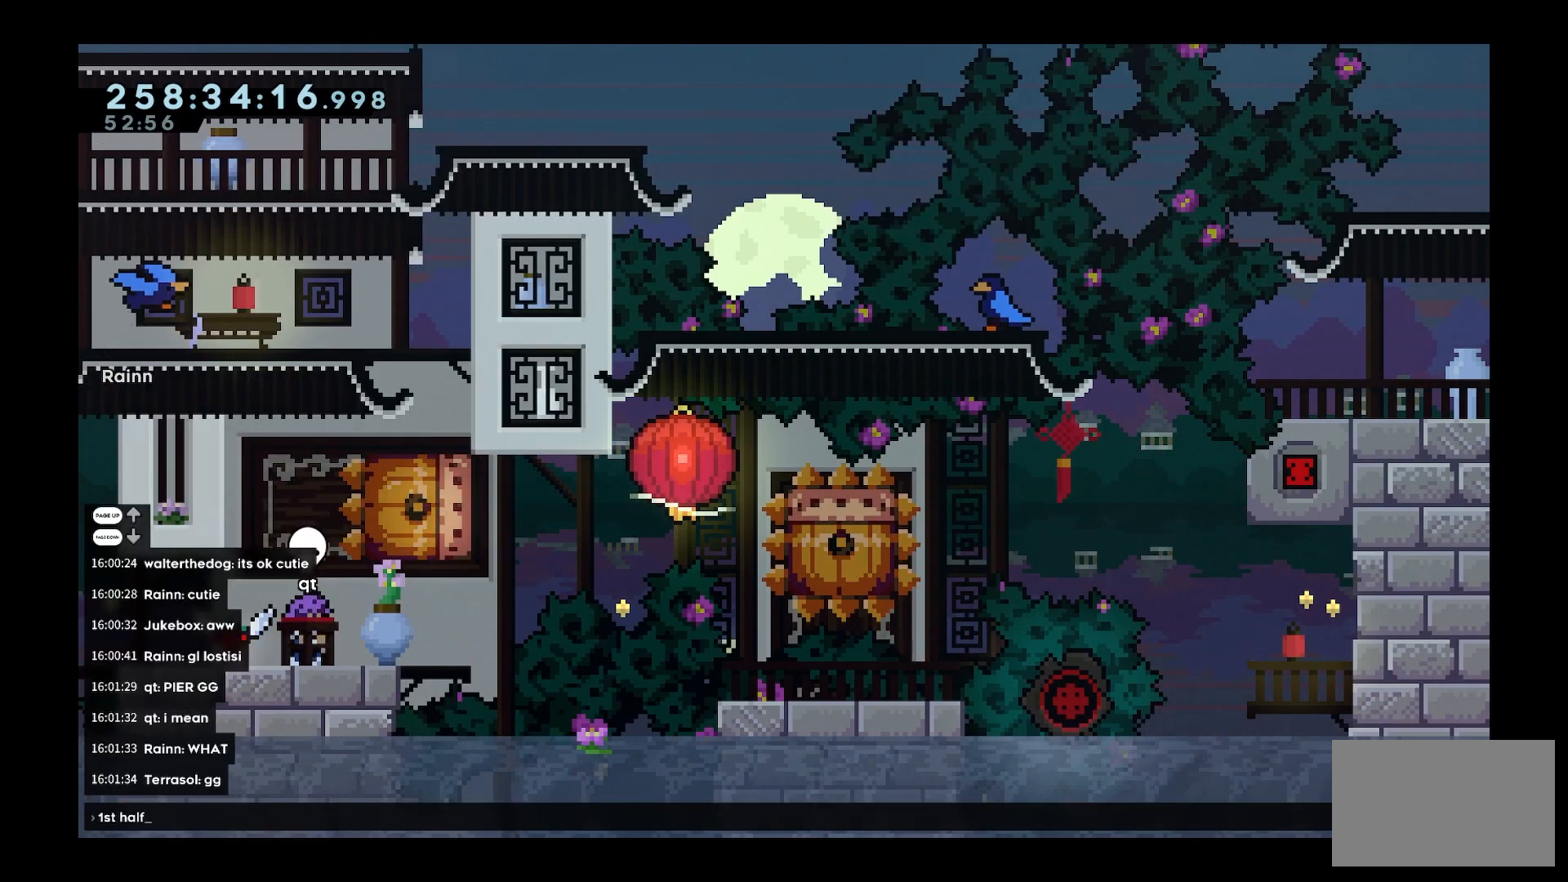
{"keys": [], "events": []}
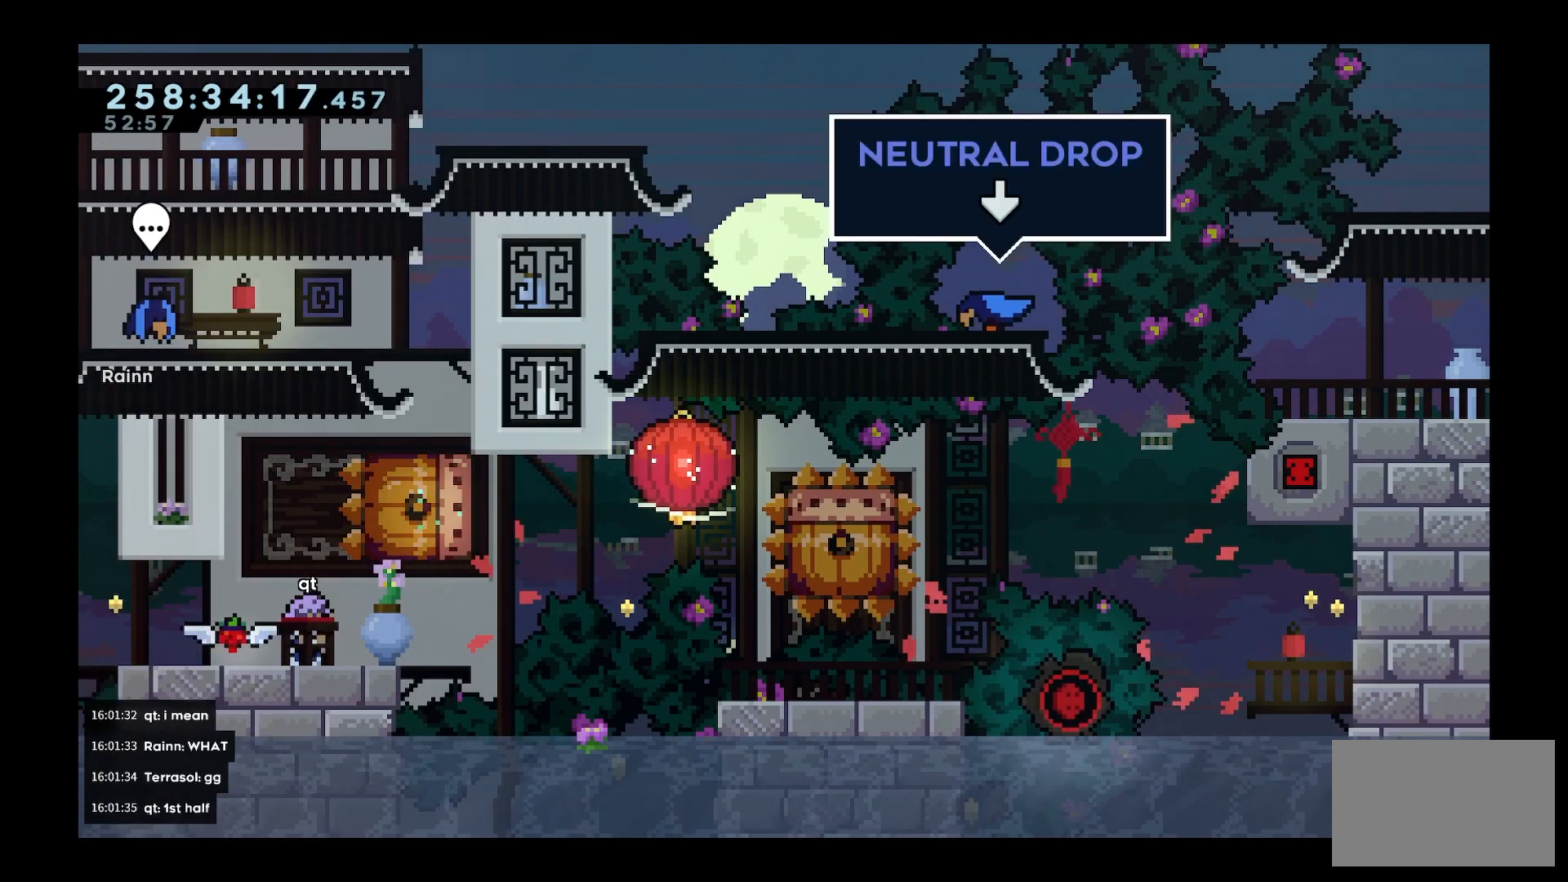
{"keys": [], "events": []}
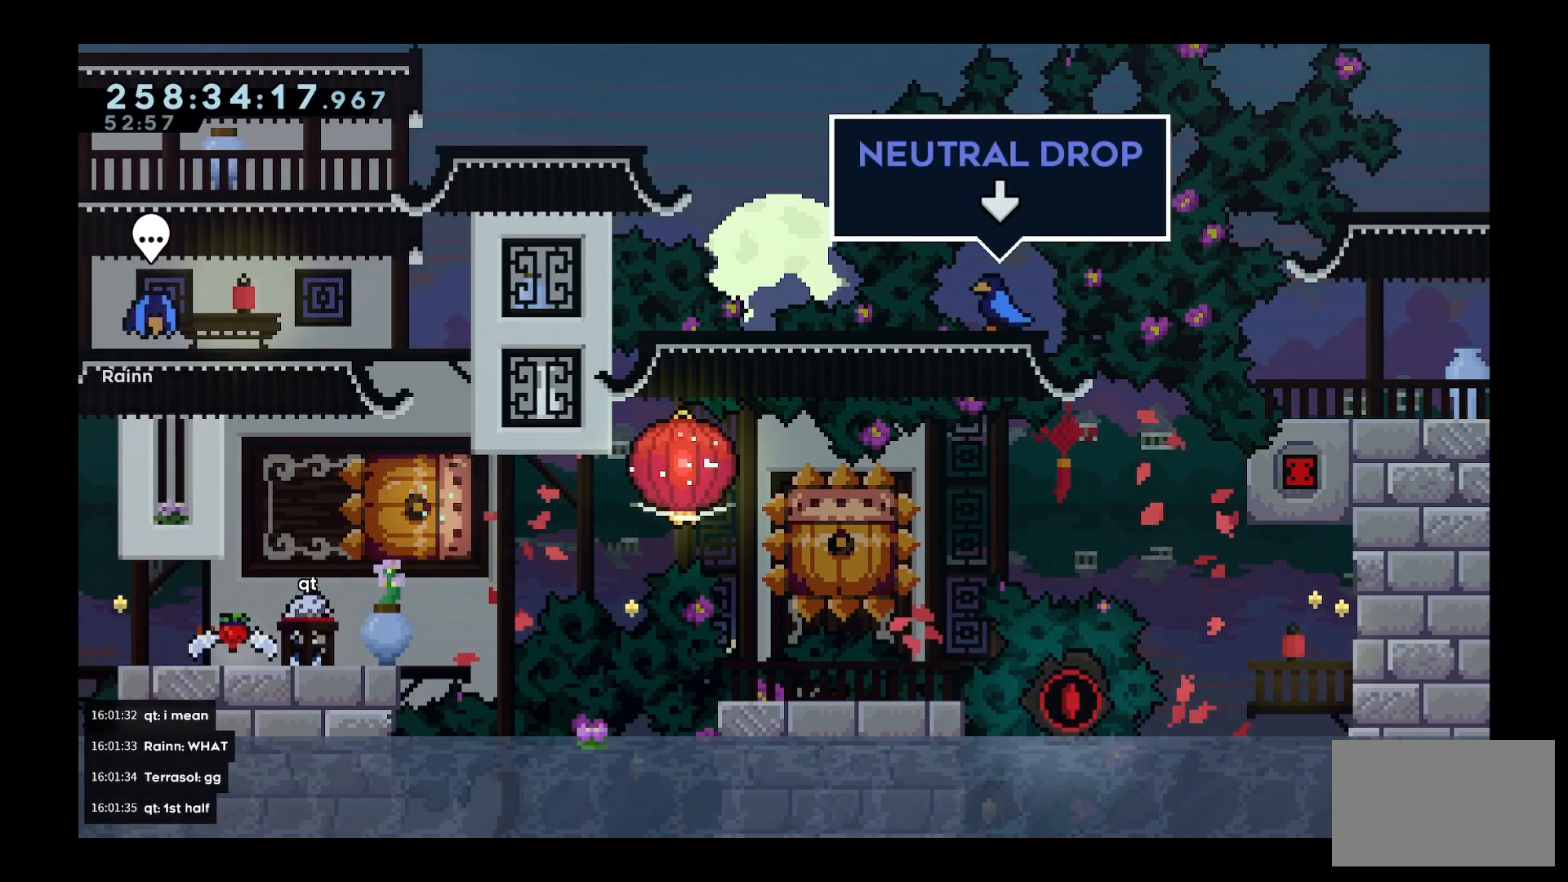
{"keys": [], "events": []}
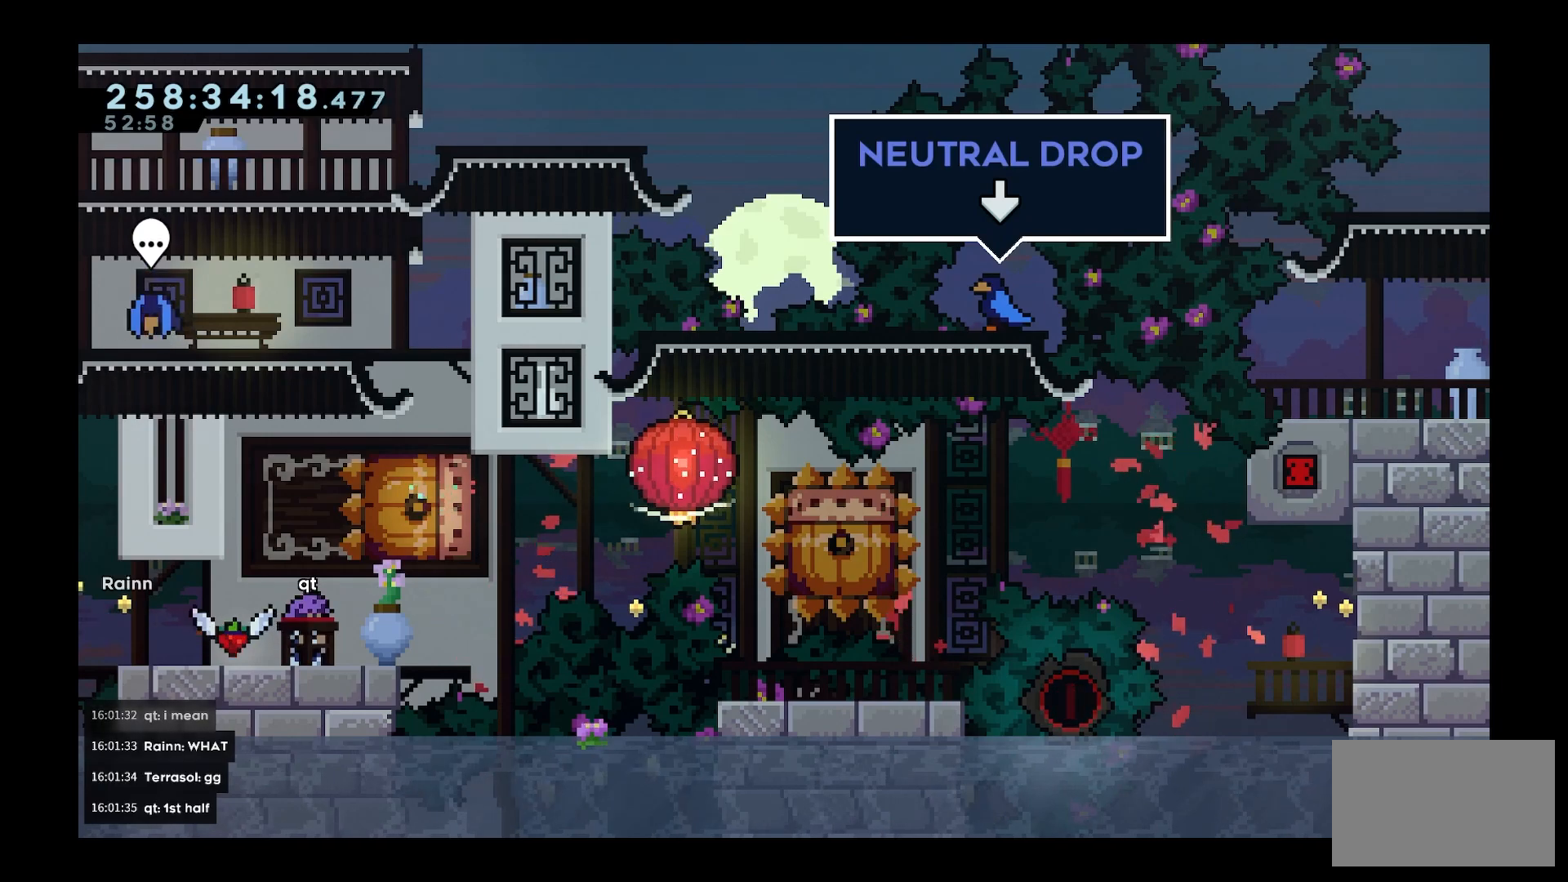
{"keys": ["d"], "events": [[317, "d", "down"]]}
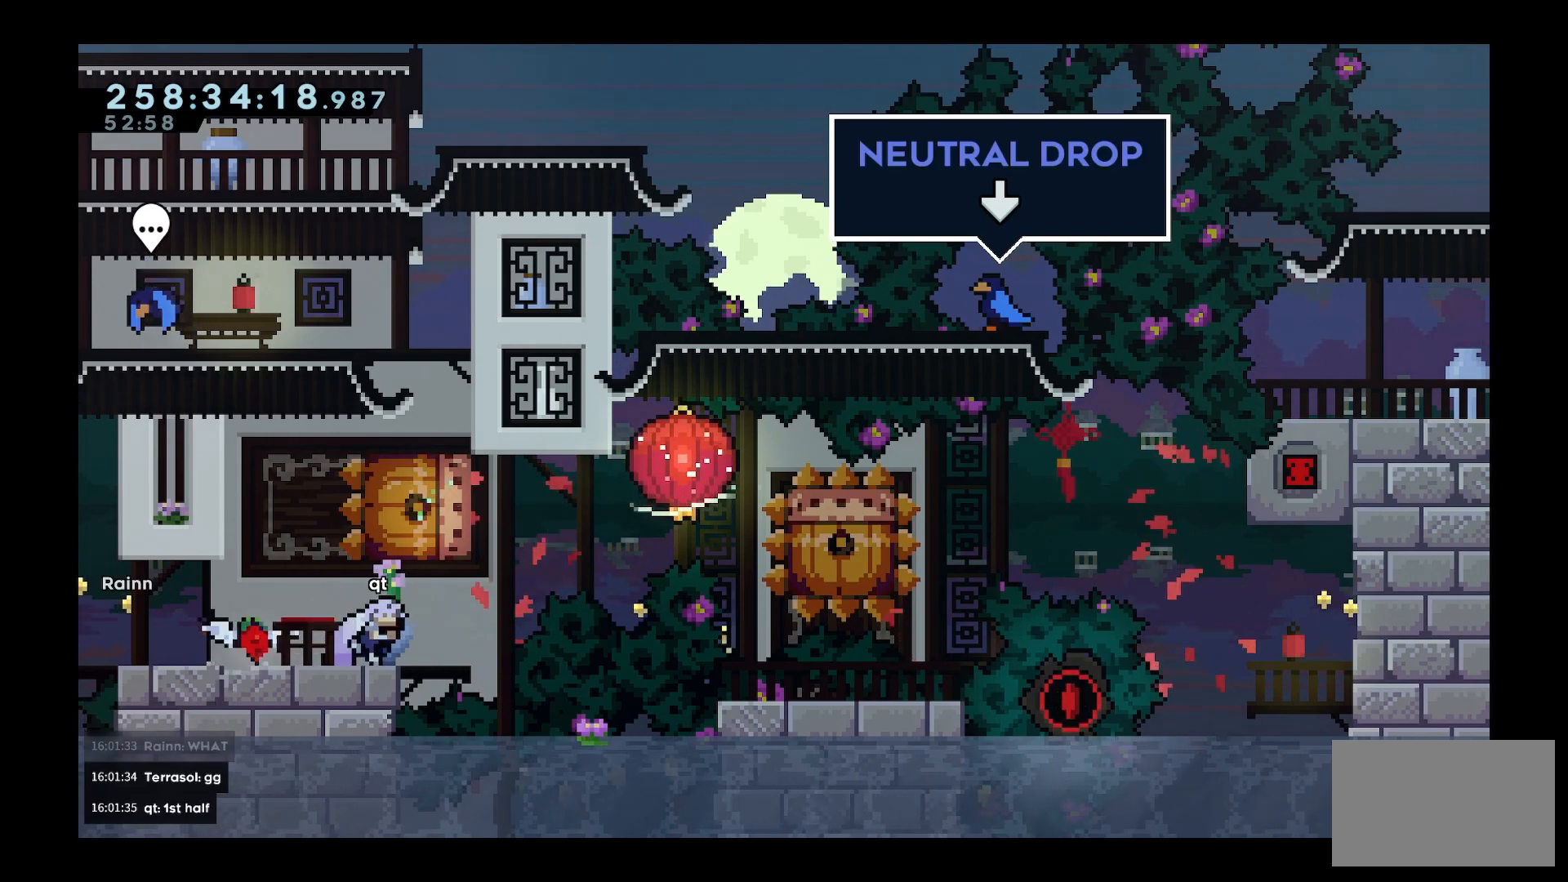
{"keys": [], "events": [[50, "d", "up"]]}
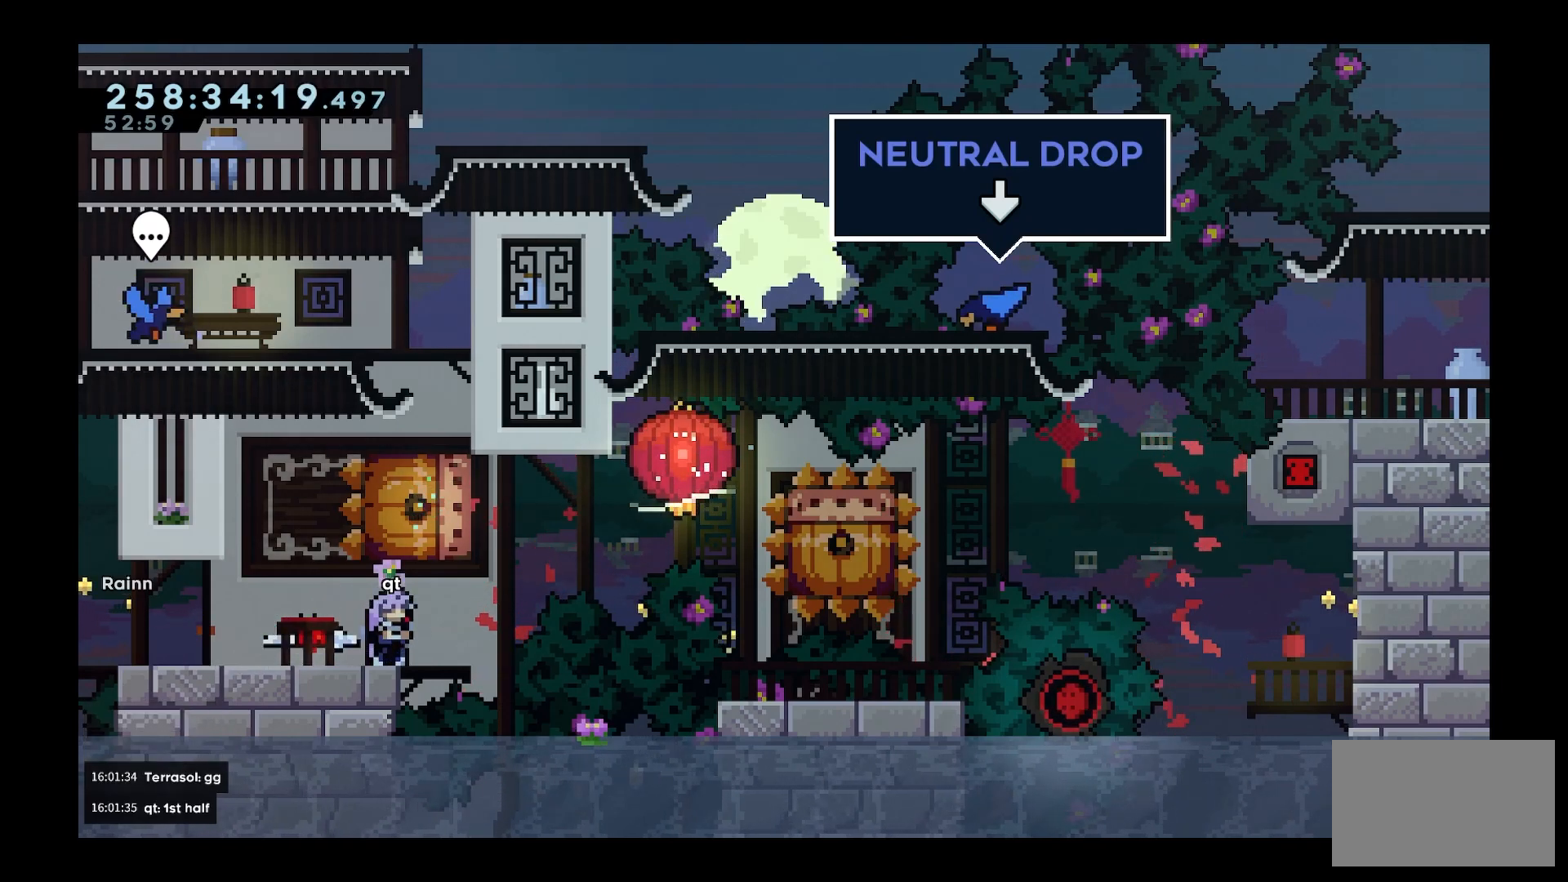
{"keys": ["d", "s"], "events": [[500, "d", "down"], [500, "s", "down"]]}
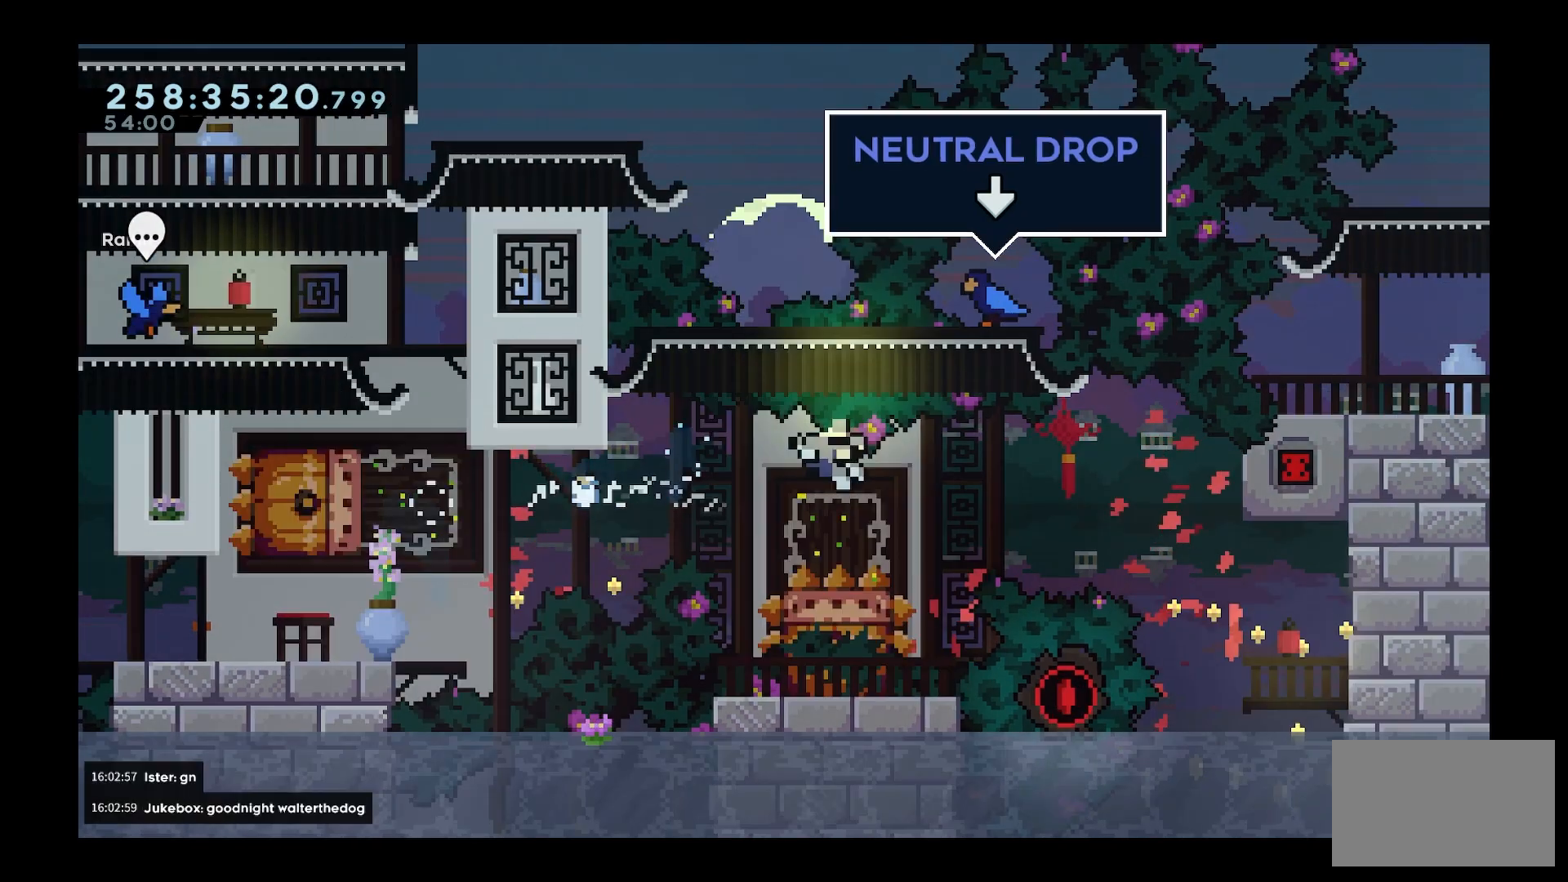
{"keys": [], "events": [[150, "s", "up"], [300, "d", "up"]]}
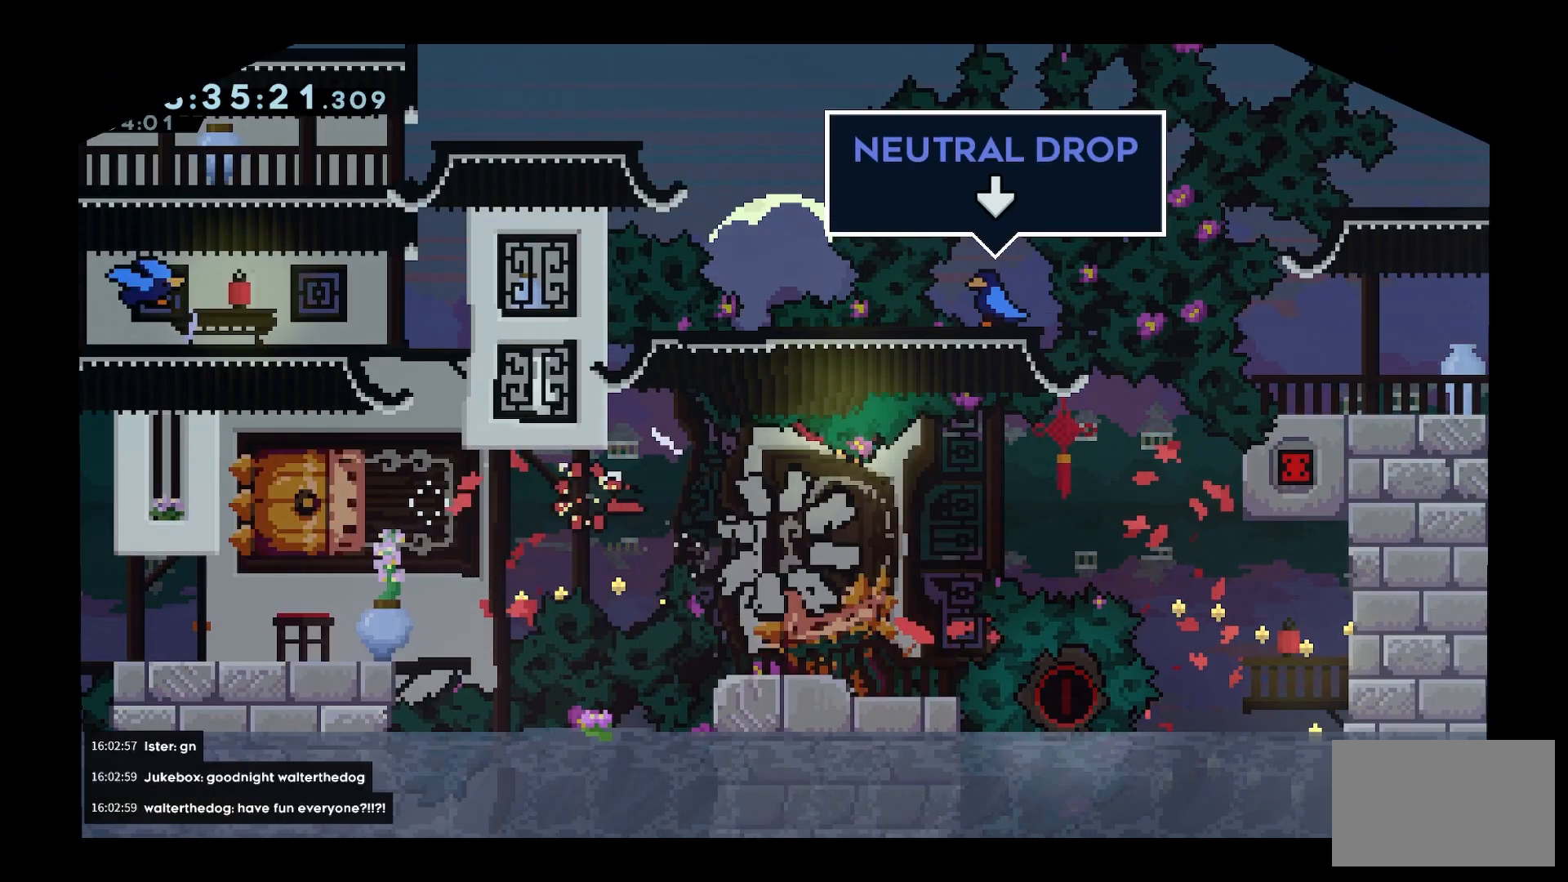
{"keys": [], "events": []}
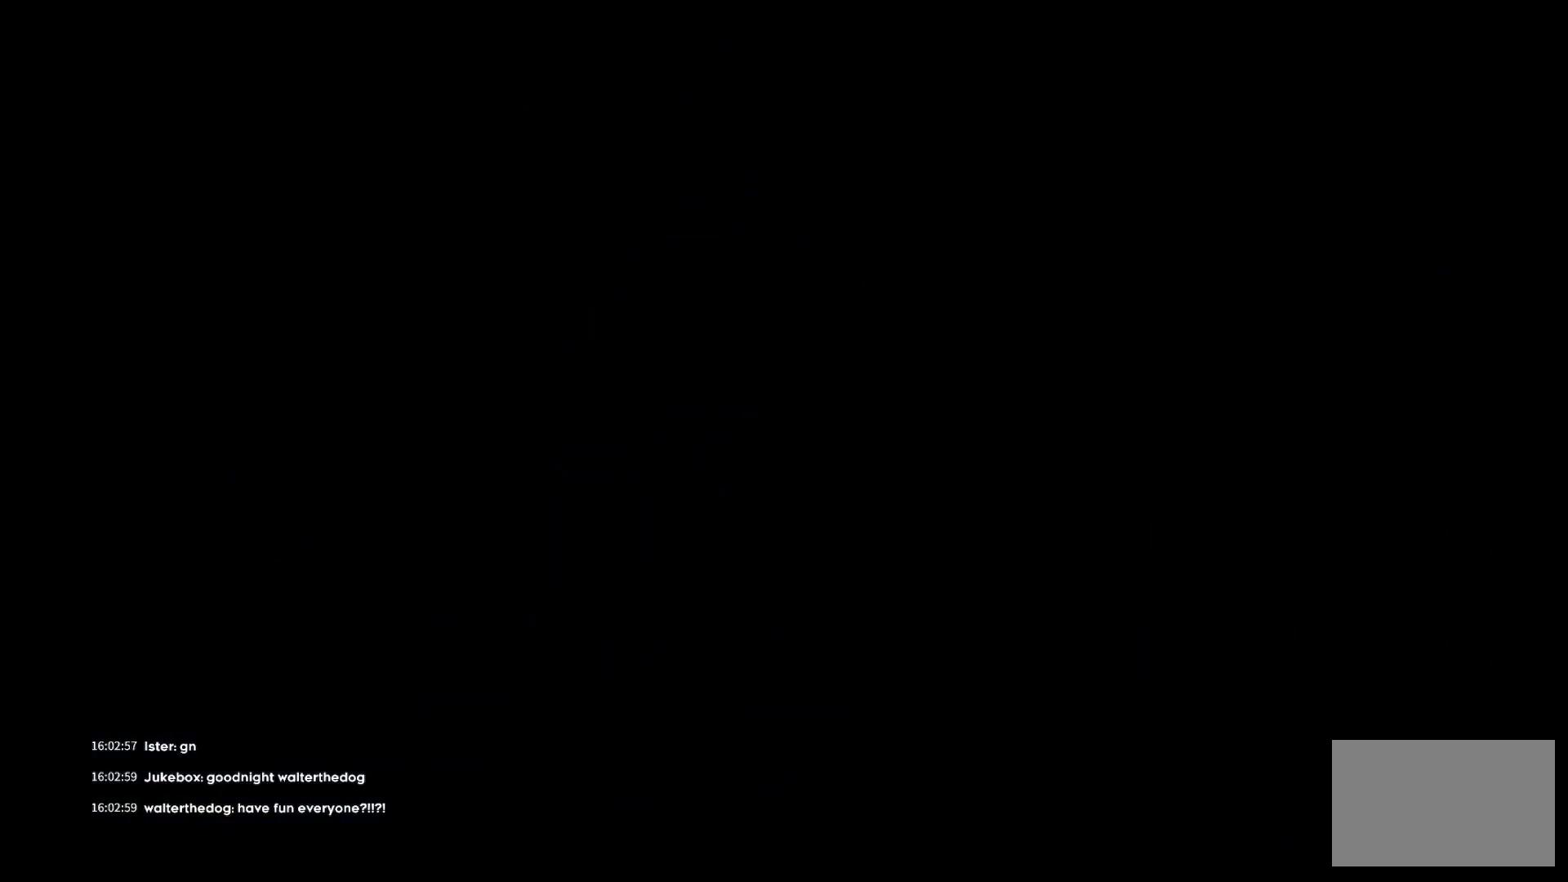
{"keys": [], "events": []}
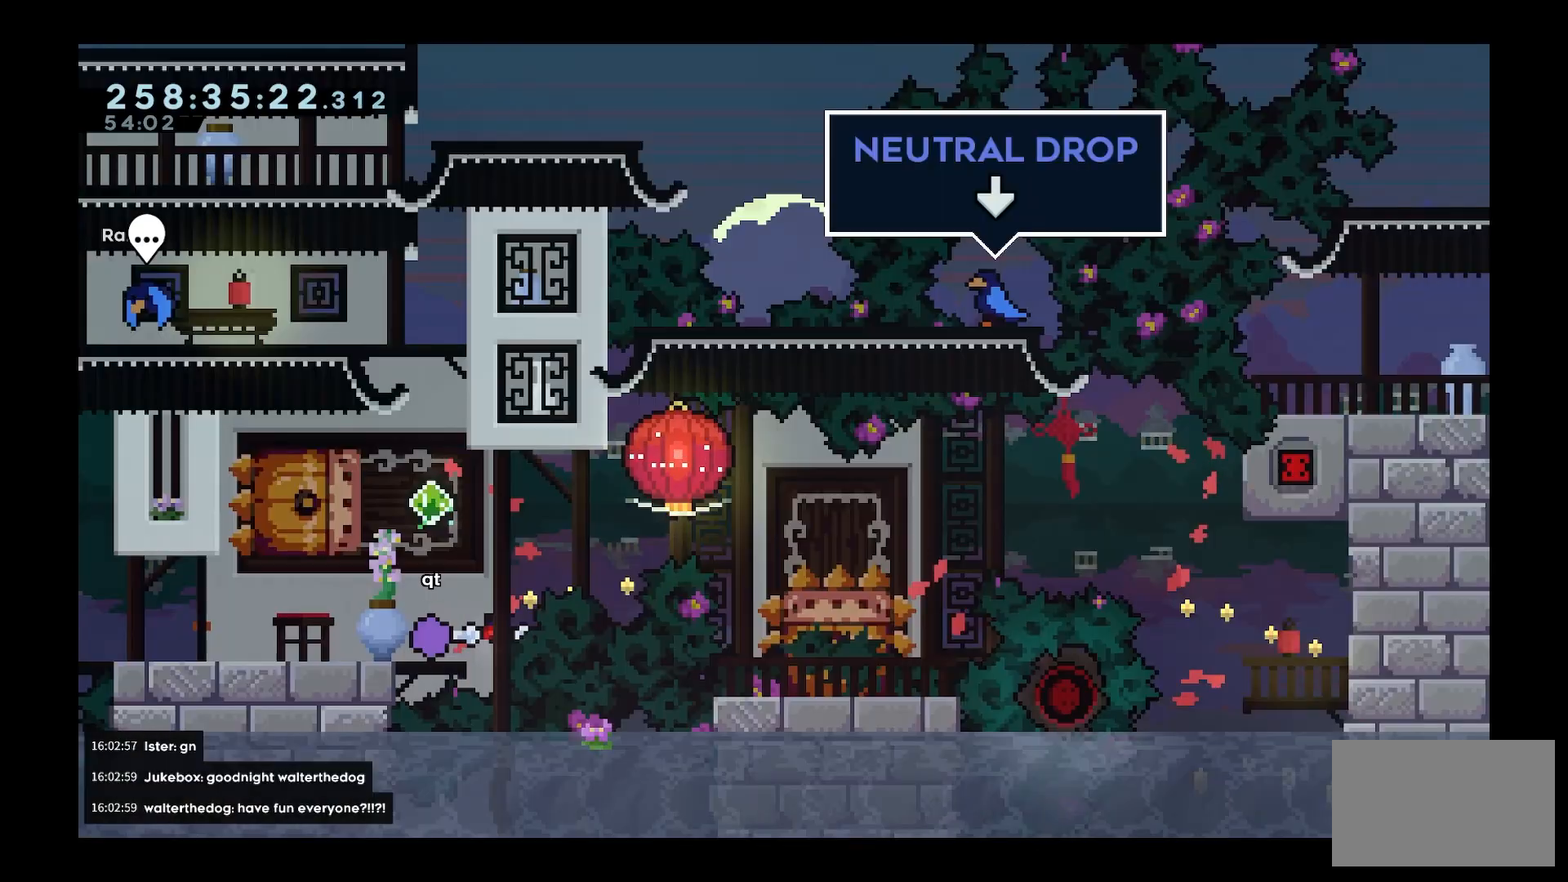
{"keys": ["space"], "events": [[383, "space", "down"]]}
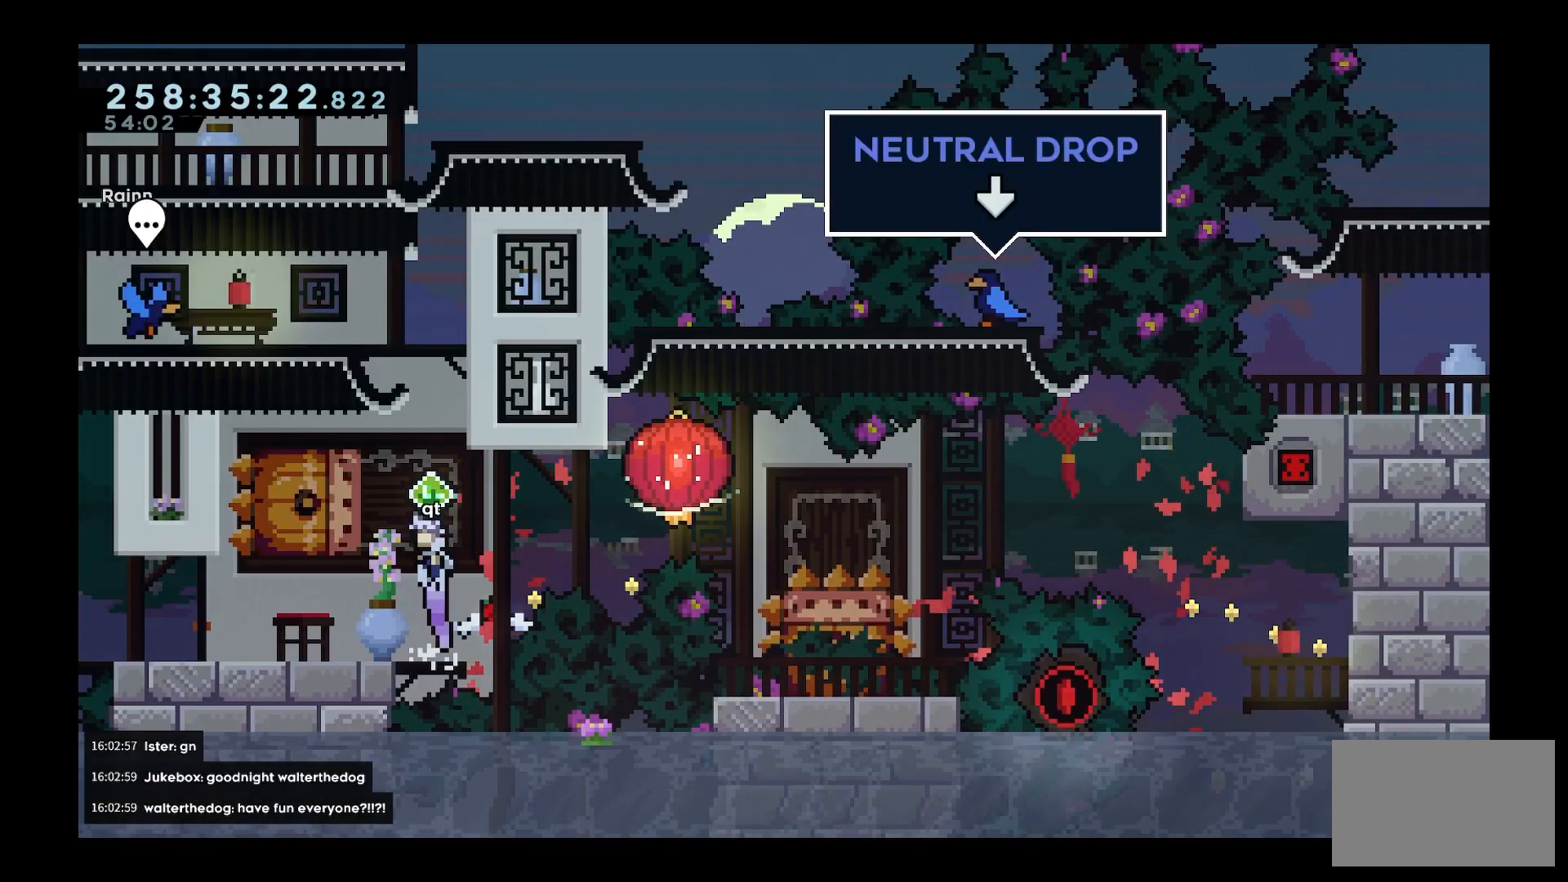
{"keys": ["d", "grab"], "events": [[83, "dash", "down"], [83, "space", "up"], [167, "d", "down"], [167, "dash", "up"], [217, "space", "down"], [267, "dash", "down"], [367, "grab", "down"], [450, "dash", "up"], [500, "space", "up"]]}
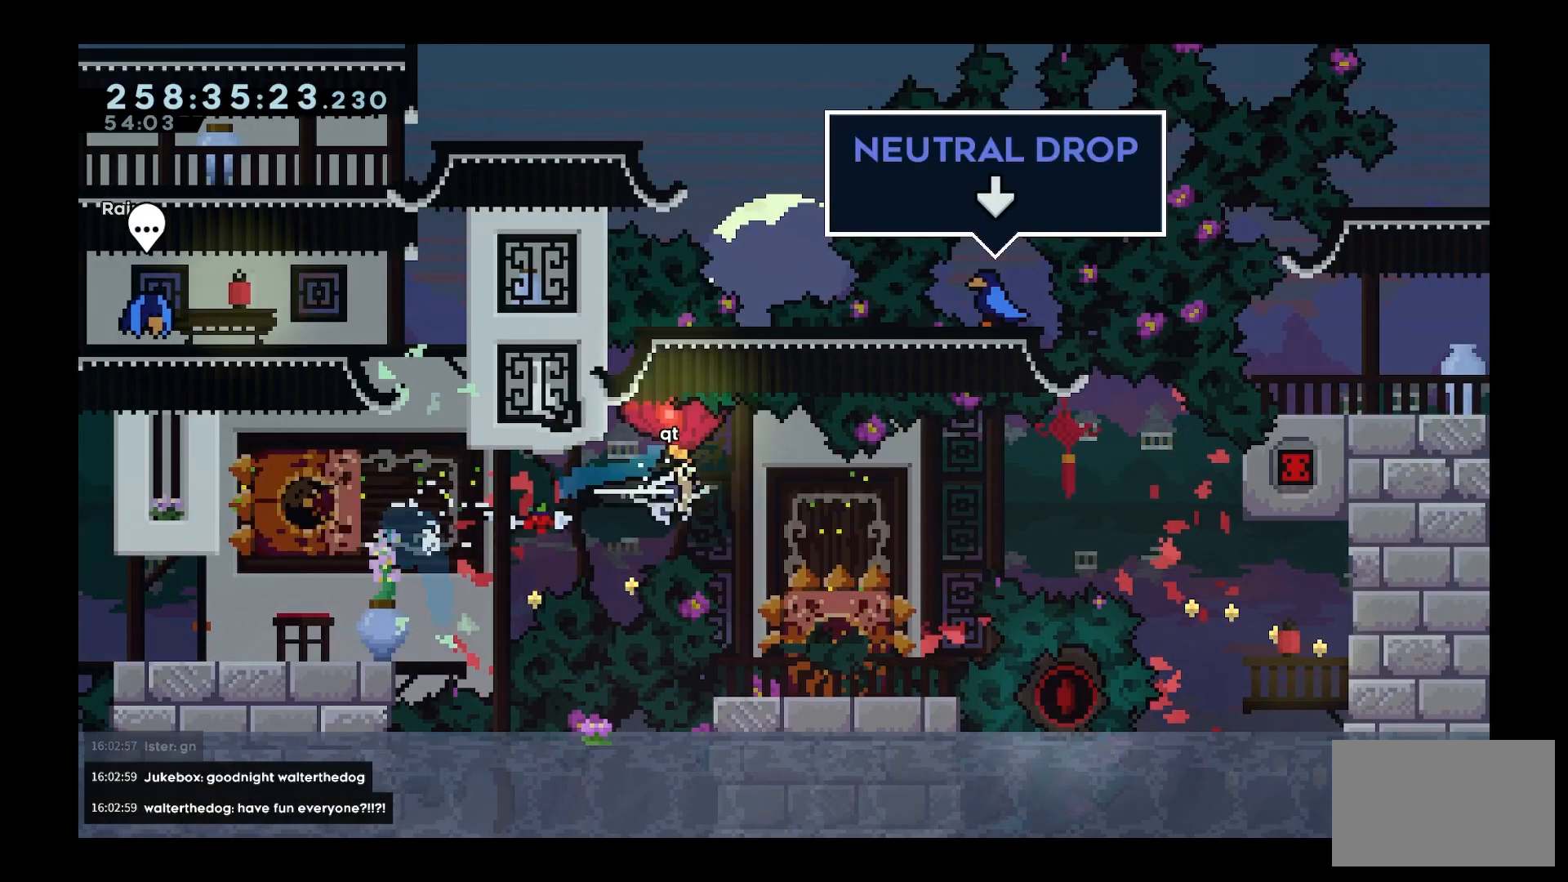
{"keys": ["d"], "events": [[133, "grab", "up"], [133, "s", "down"], [333, "s", "up"]]}
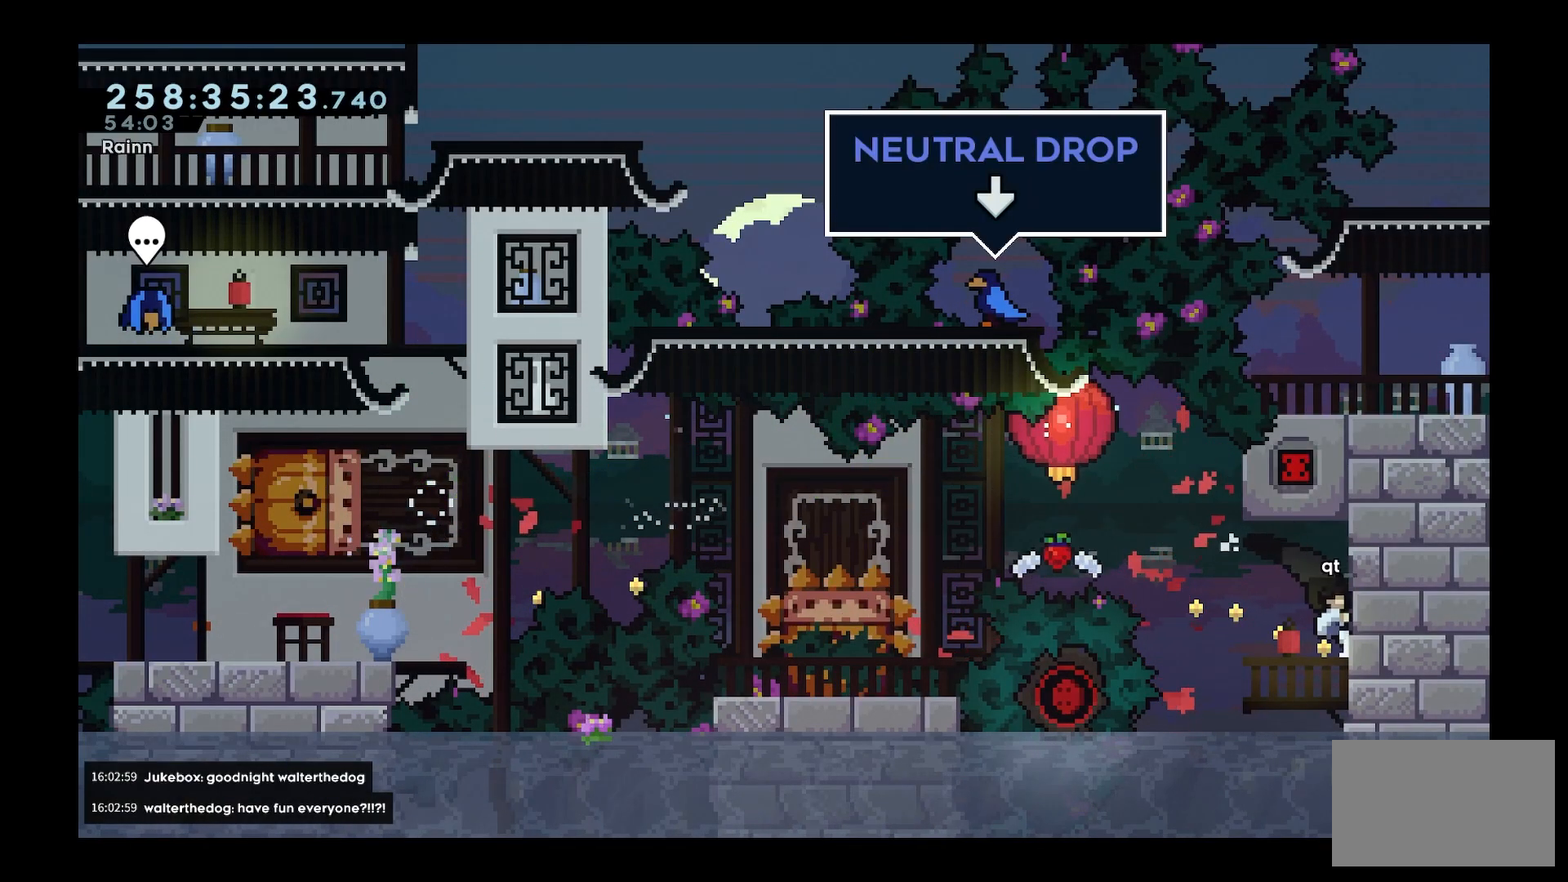
{"keys": [], "events": [[283, "d", "up"]]}
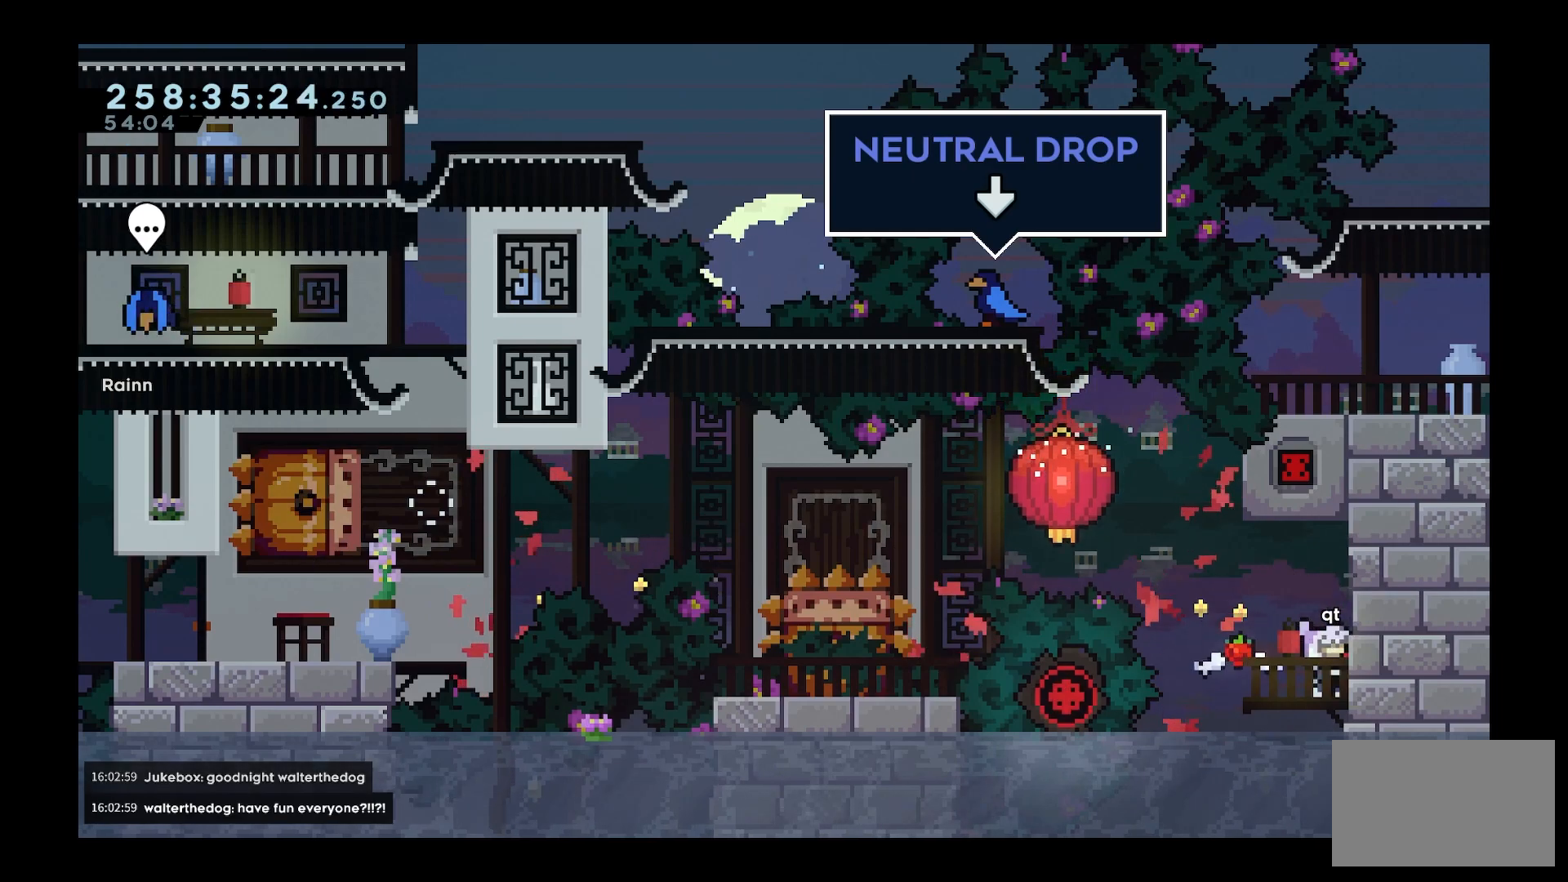
{"keys": [], "events": []}
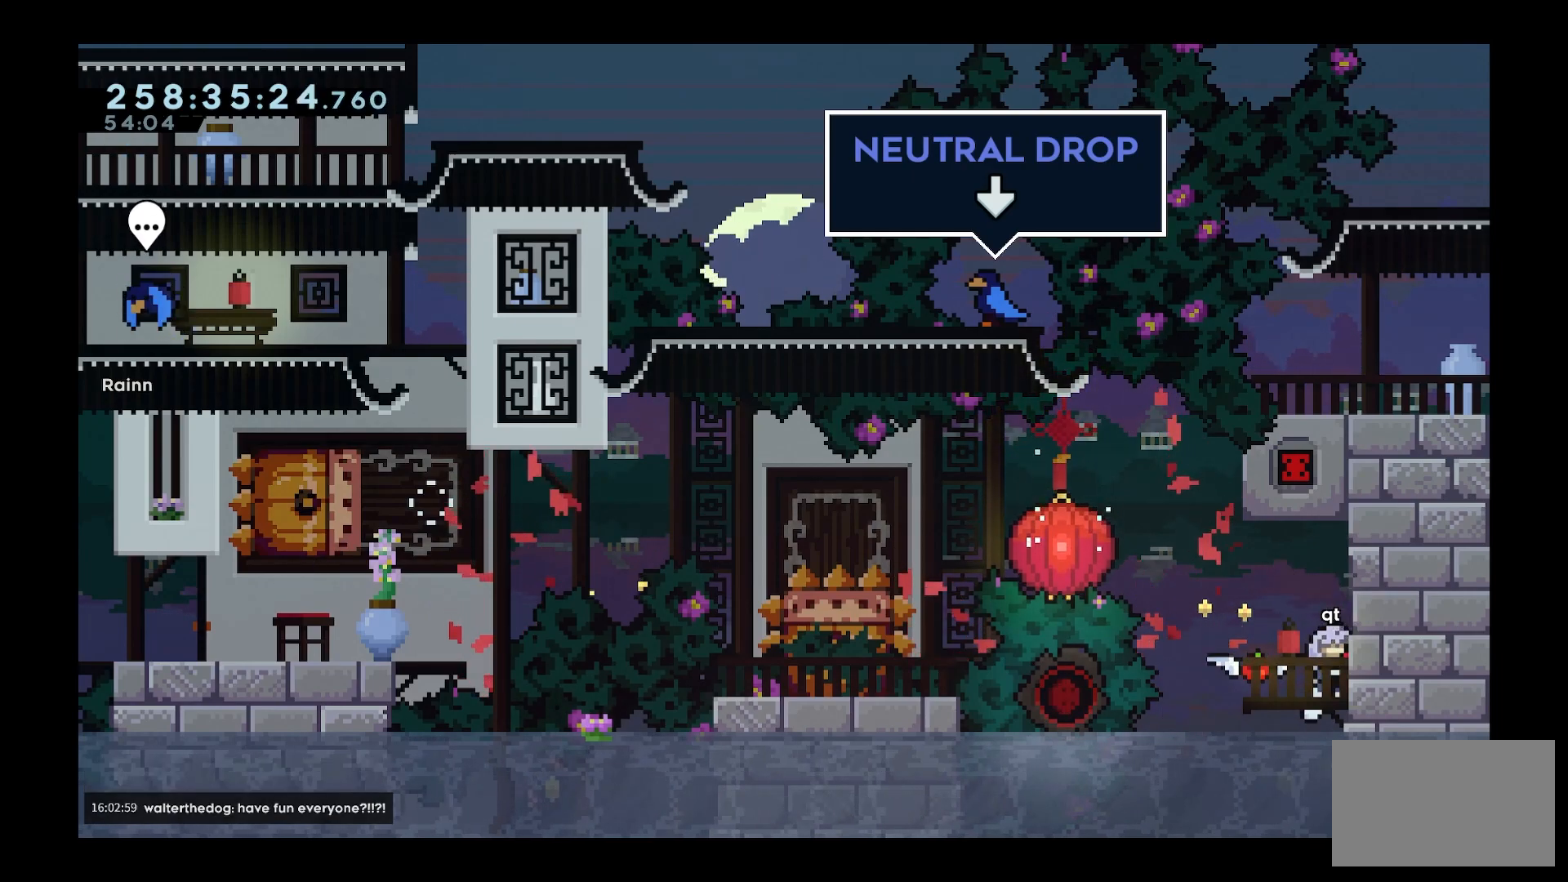
{"keys": [], "events": []}
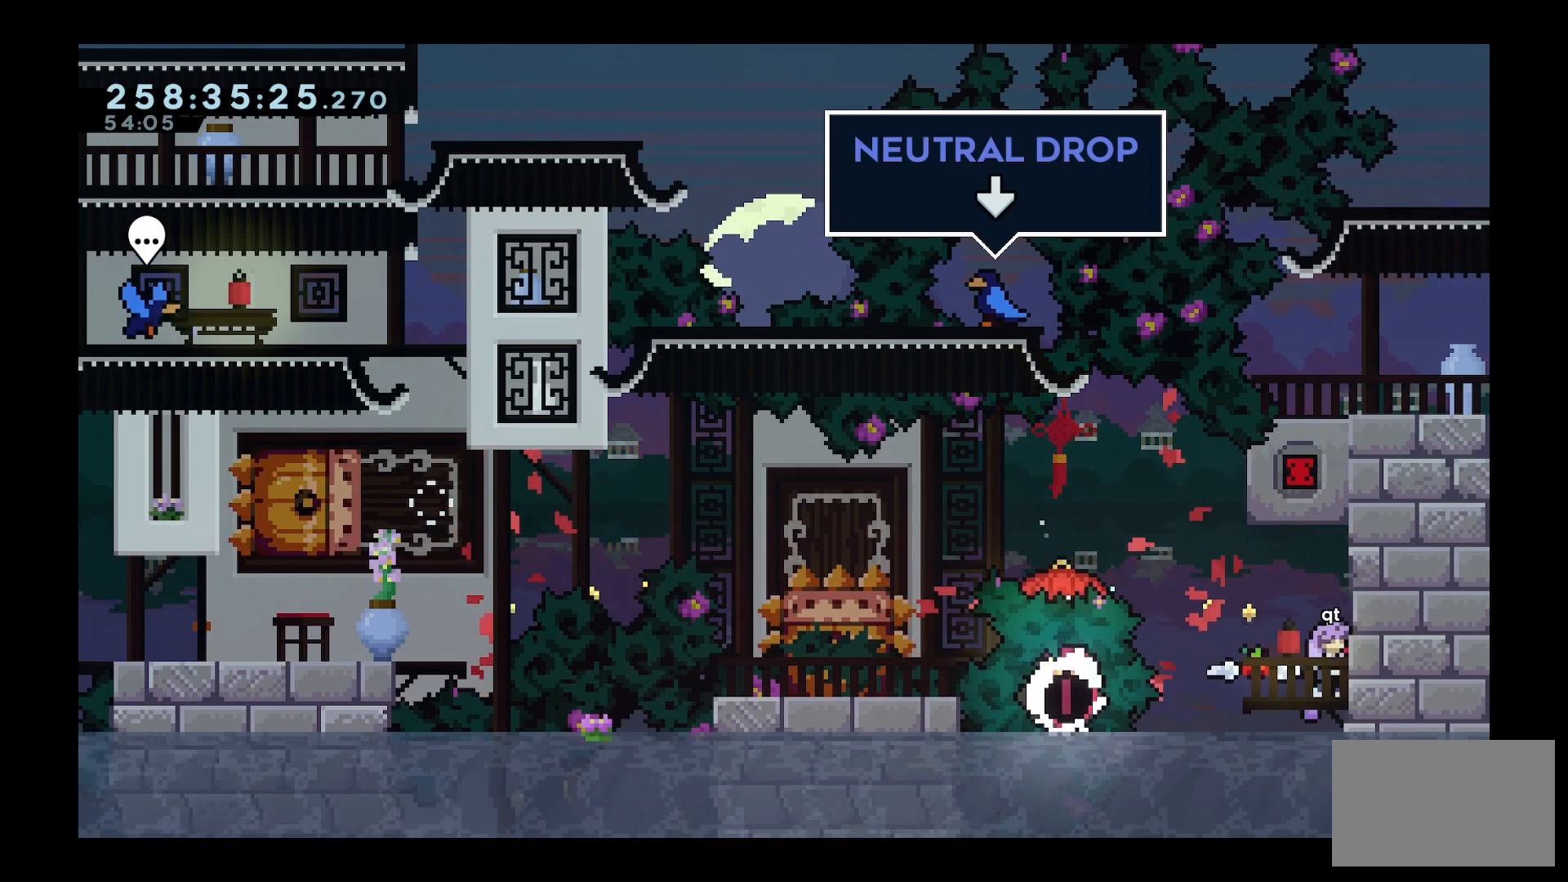
{"keys": ["grab", "w"], "events": [[250, "grab", "down"], [250, "w", "down"], [333, "space", "down"], [483, "space", "up"]]}